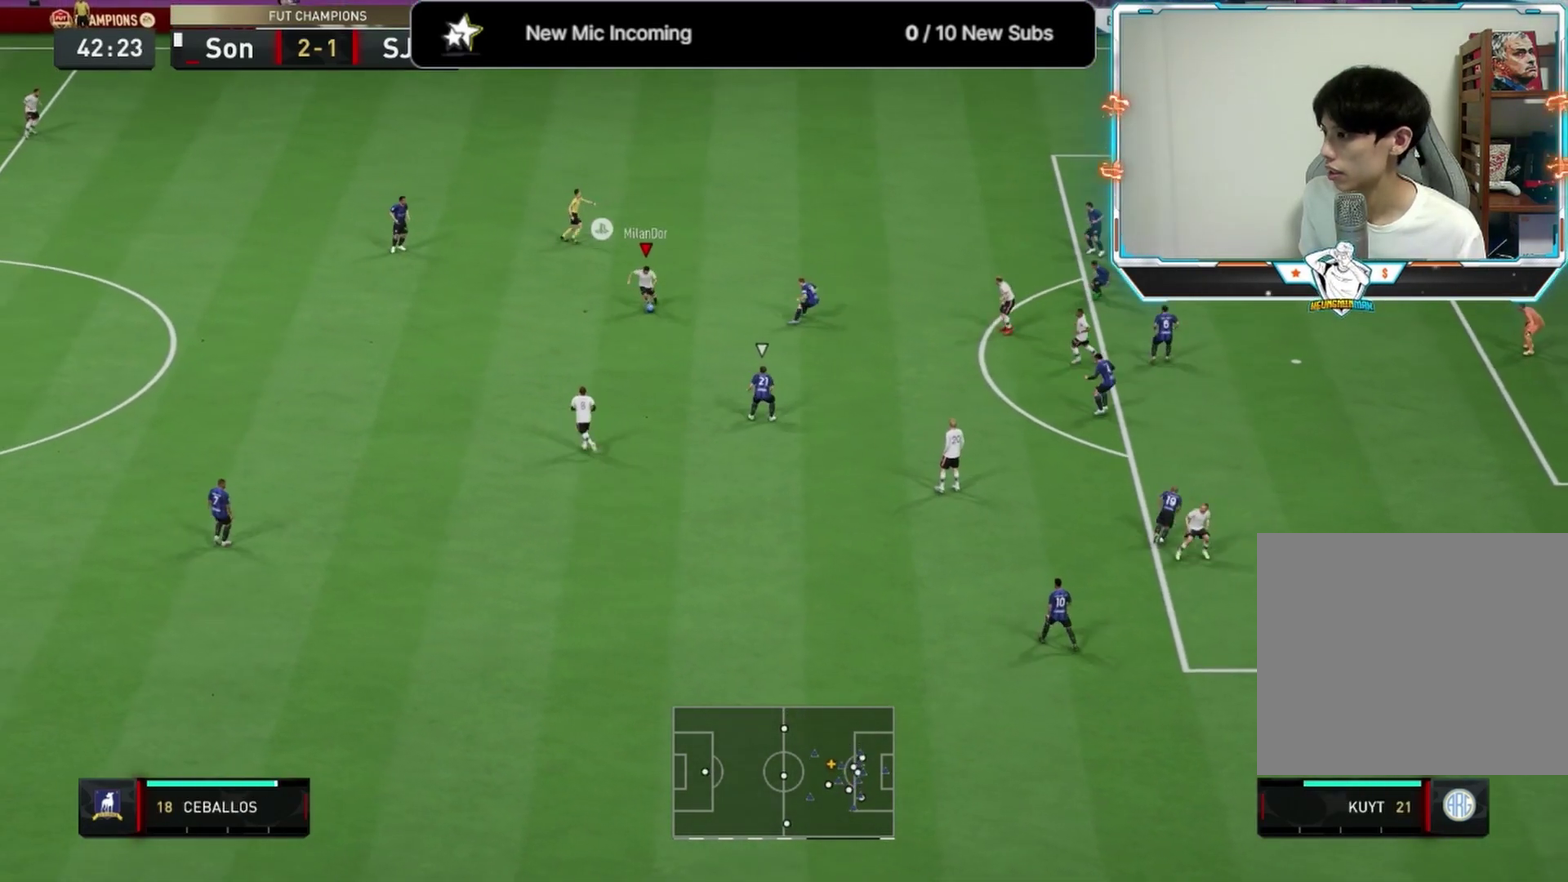
Gameplay with a controller (PlayStation layout); each line is a JSON object with the inputs held at the frame after it (dt_ms = milliseconds from this image to that frame). "events" lists button and stick changes between this image and that frame as [ms after this image, input, new state], when the widget could be followed in between.
{"dt_ms": 500, "buttons": [], "left_stick": "down-right", "right_stick": "center", "events": [[83, "left_stick", "down-right"], [375, "CROSS", "down"], [500, "CROSS", "up"]]}
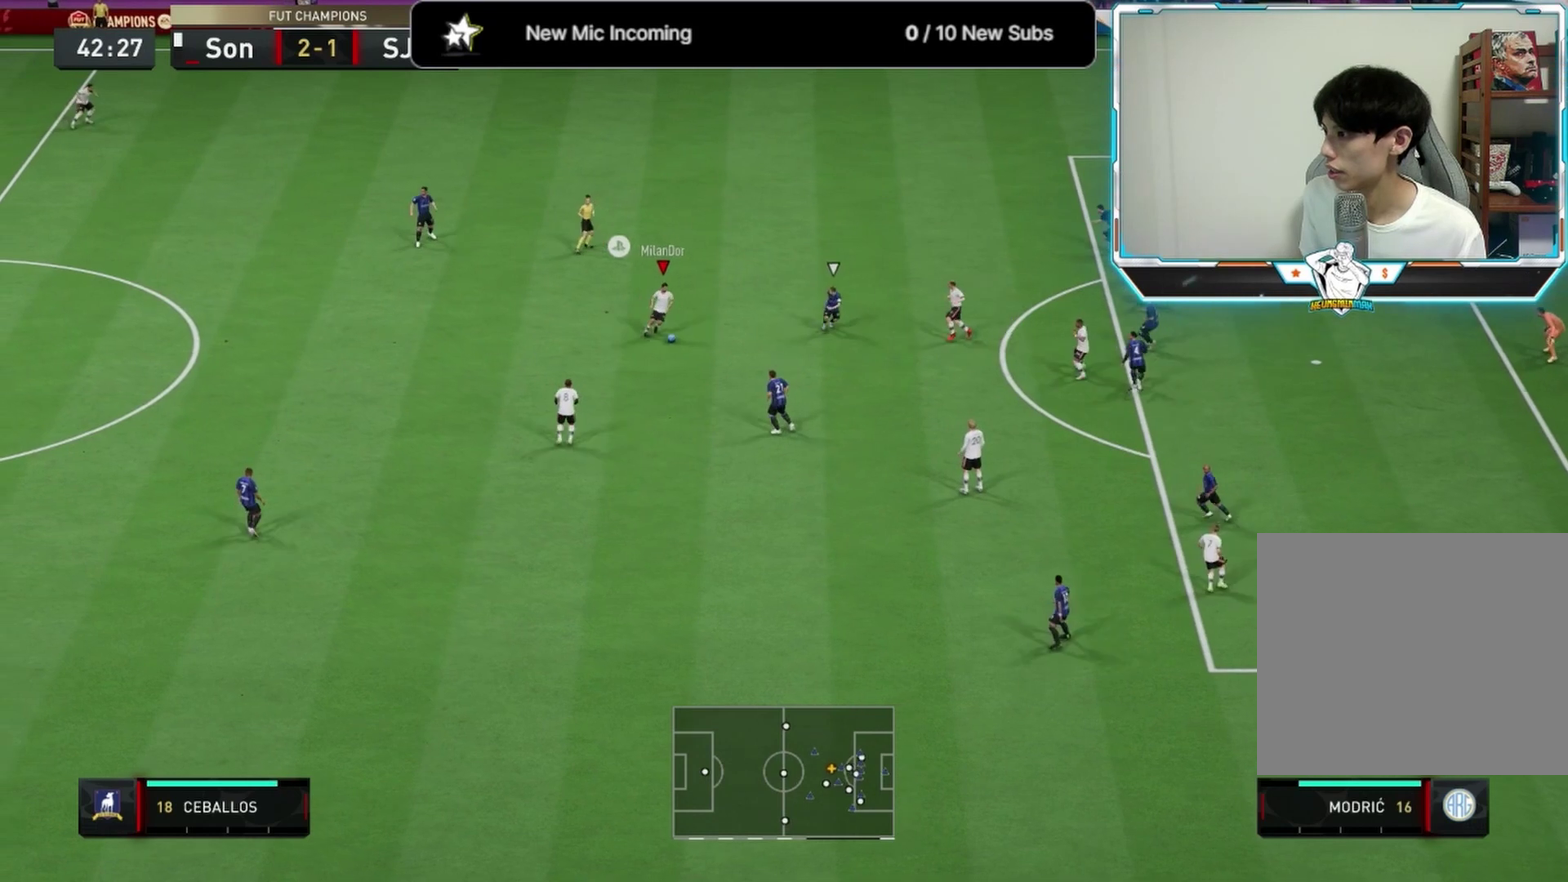
{"dt_ms": 333, "buttons": [], "left_stick": "down-right", "right_stick": "center", "events": []}
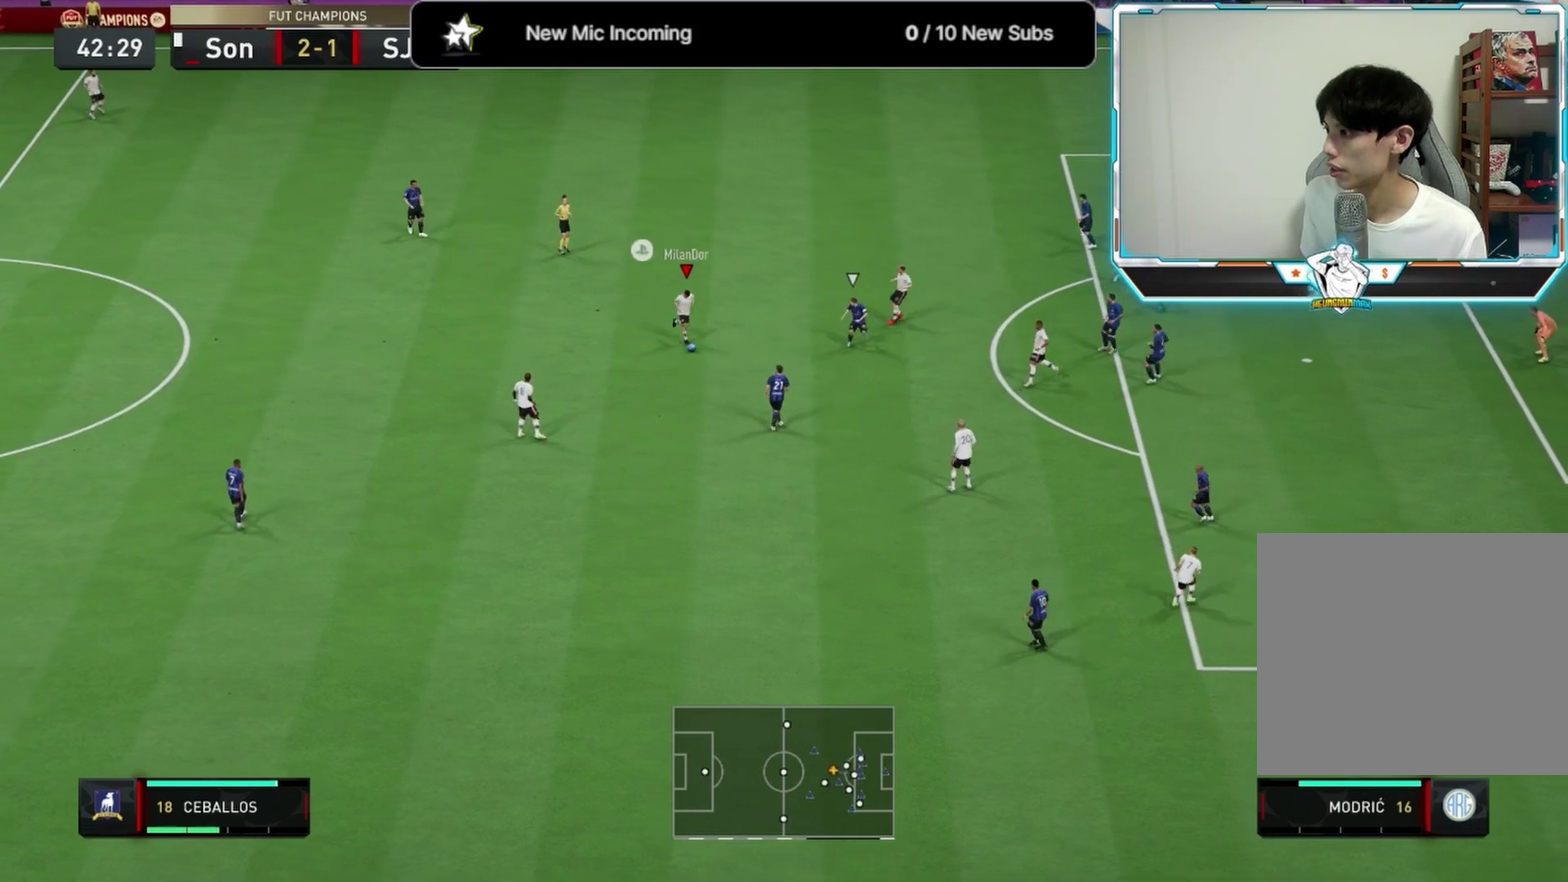
{"dt_ms": 667, "buttons": ["CROSS"], "left_stick": "up", "right_stick": "center", "events": [[542, "left_stick", "up"], [625, "CROSS", "down"]]}
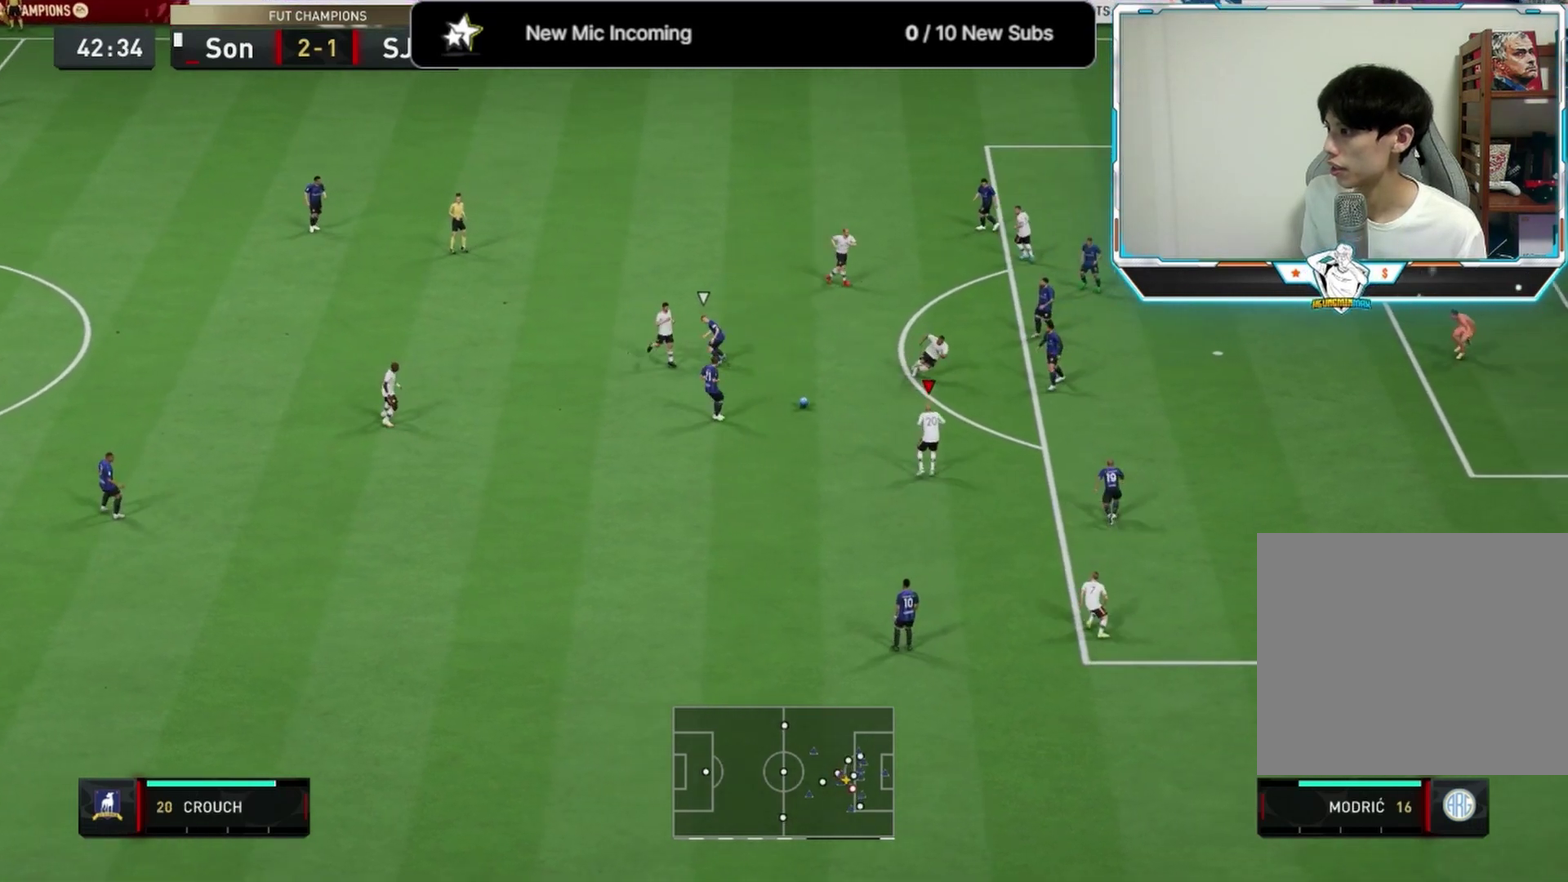
{"dt_ms": 500, "buttons": [], "left_stick": "up-left", "right_stick": "center", "events": [[42, "CROSS", "up"], [500, "left_stick", "up-left"]]}
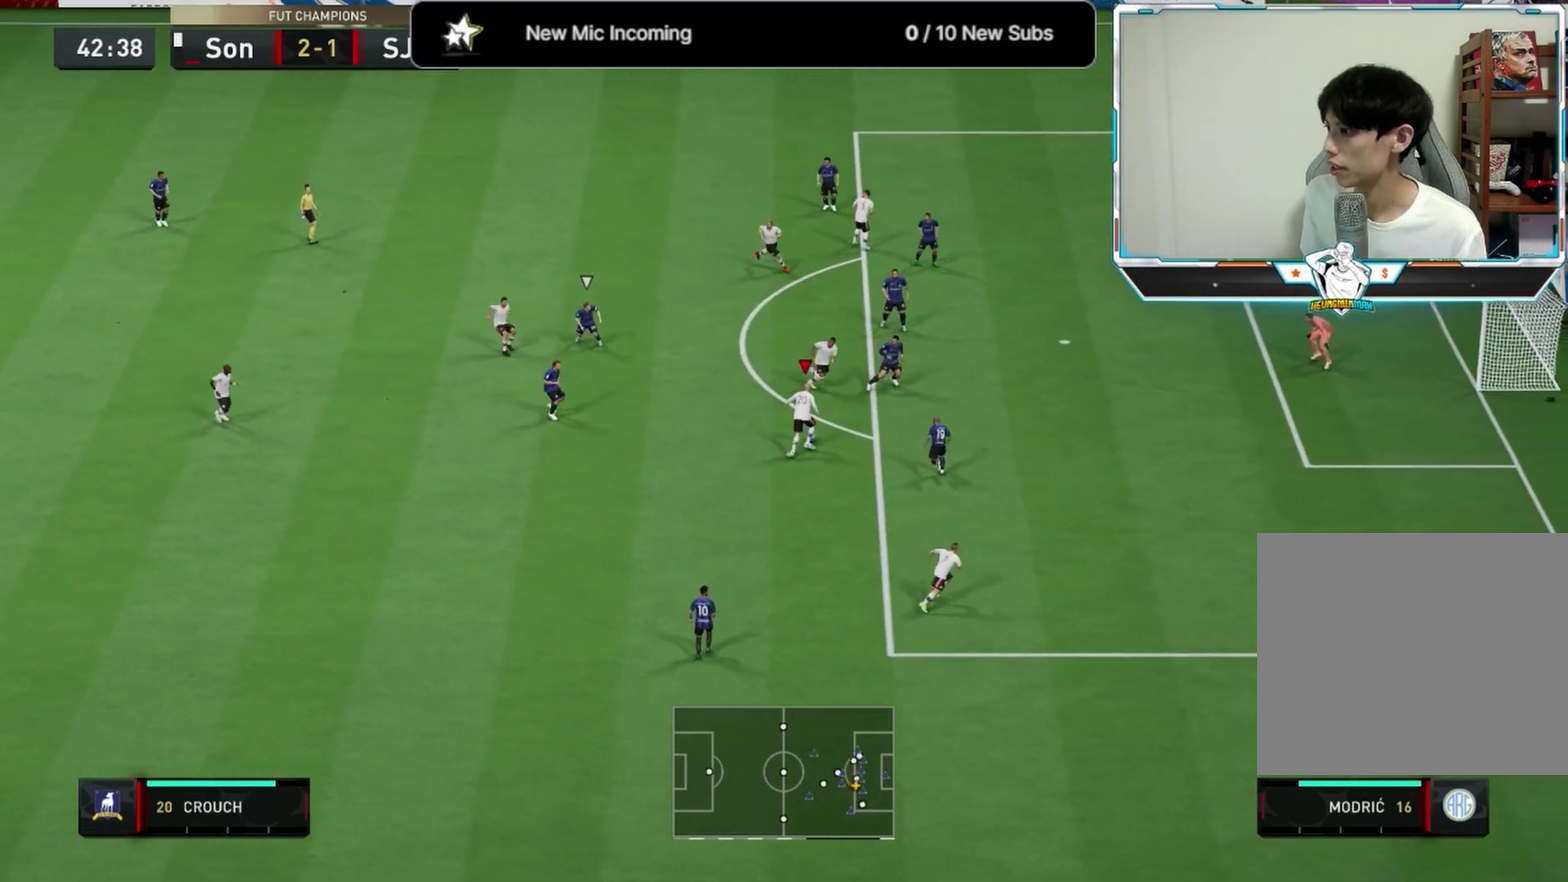
{"dt_ms": 708, "buttons": [], "left_stick": "down-left", "right_stick": "center", "events": [[542, "left_stick", "down-left"]]}
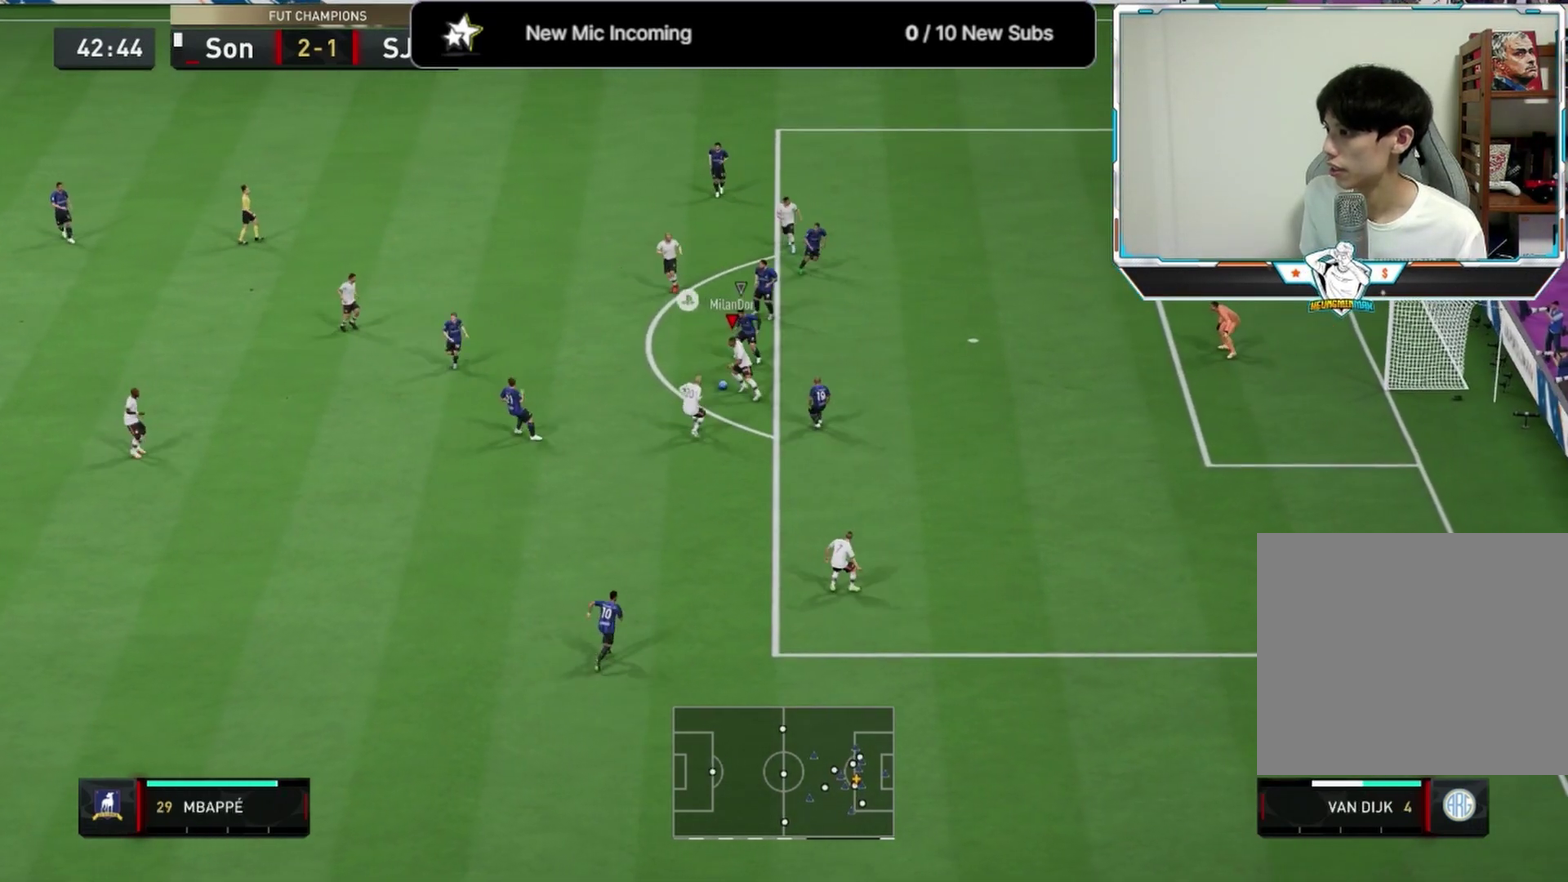
{"dt_ms": 292, "buttons": [], "left_stick": "down", "right_stick": "center", "events": [[125, "CROSS", "down"], [167, "left_stick", "down"], [209, "CROSS", "up"]]}
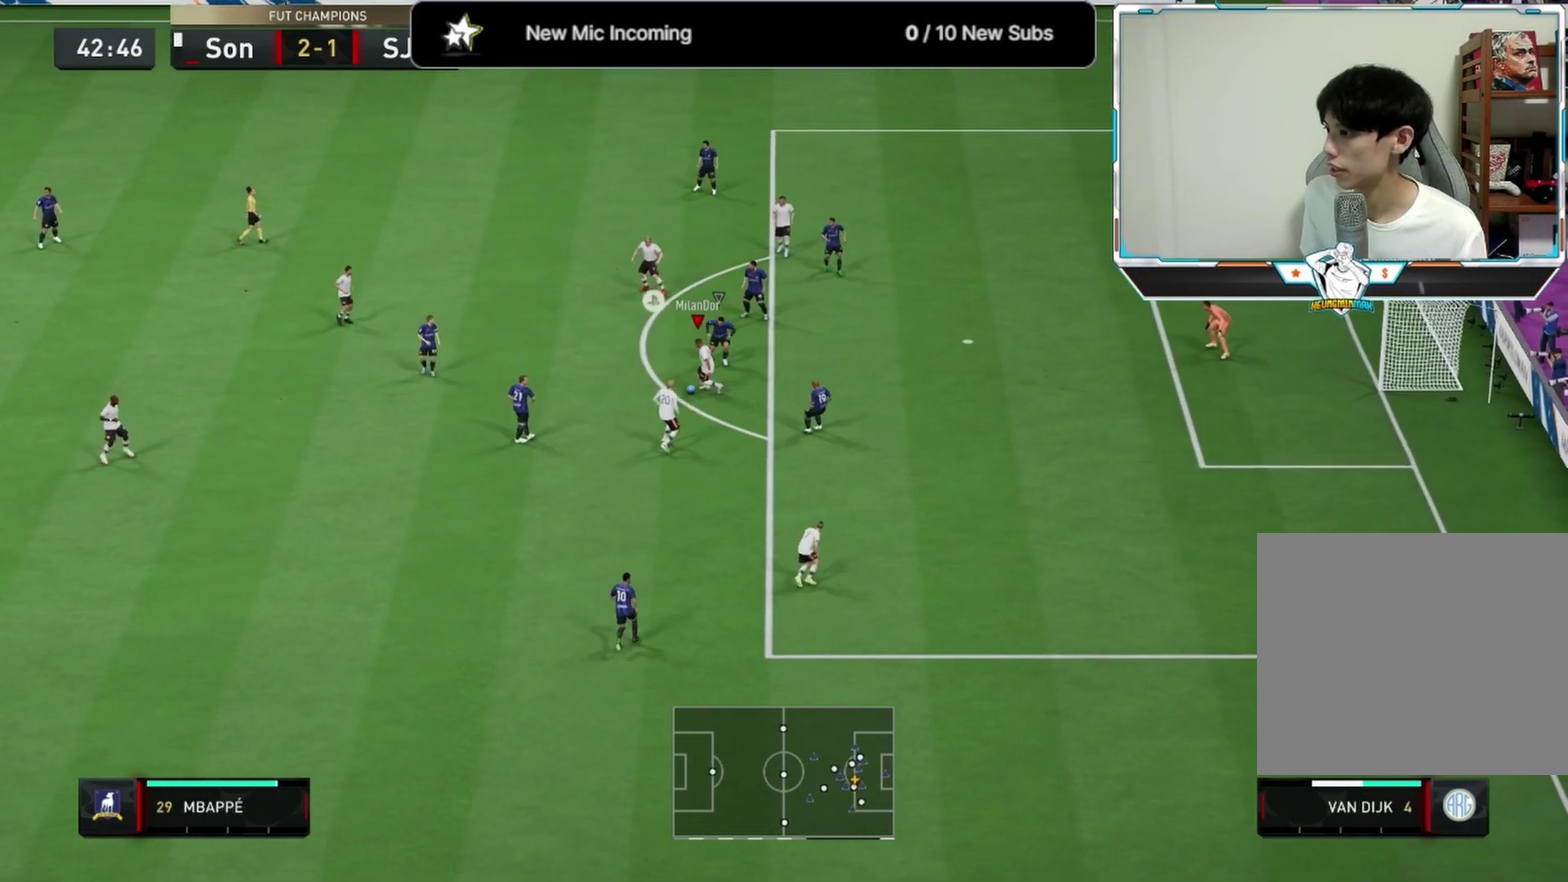
{"dt_ms": 417, "buttons": [], "left_stick": "down-right", "right_stick": "center", "events": [[208, "left_stick", "down-right"]]}
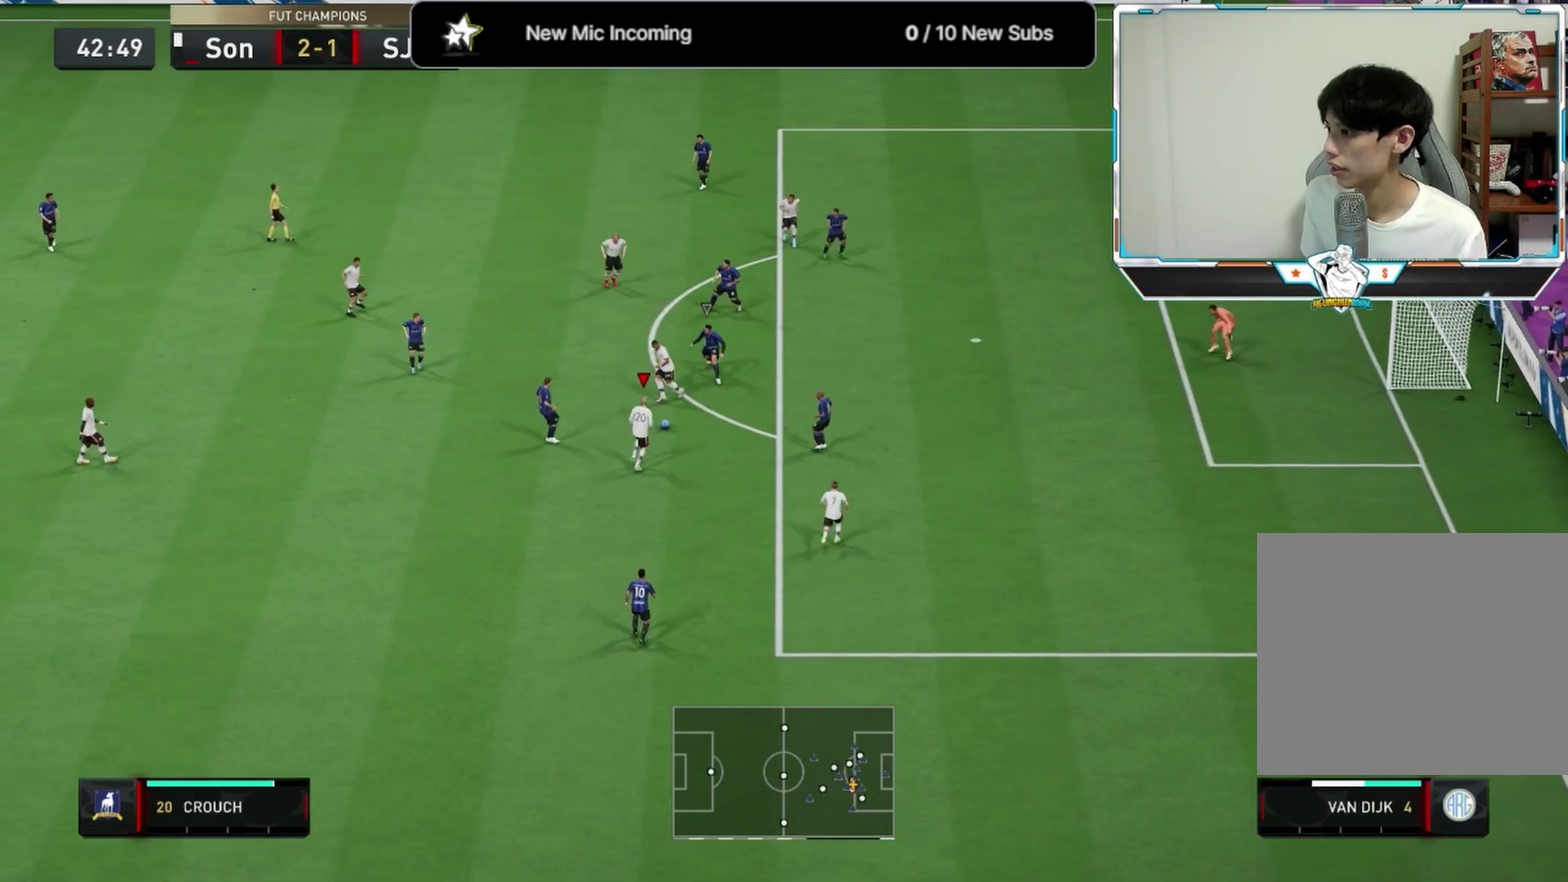
{"dt_ms": 583, "buttons": [], "left_stick": "up-left", "right_stick": "center", "events": [[250, "left_stick", "up"], [291, "L1", "down"], [333, "left_stick", "up-left"], [416, "L1", "up"]]}
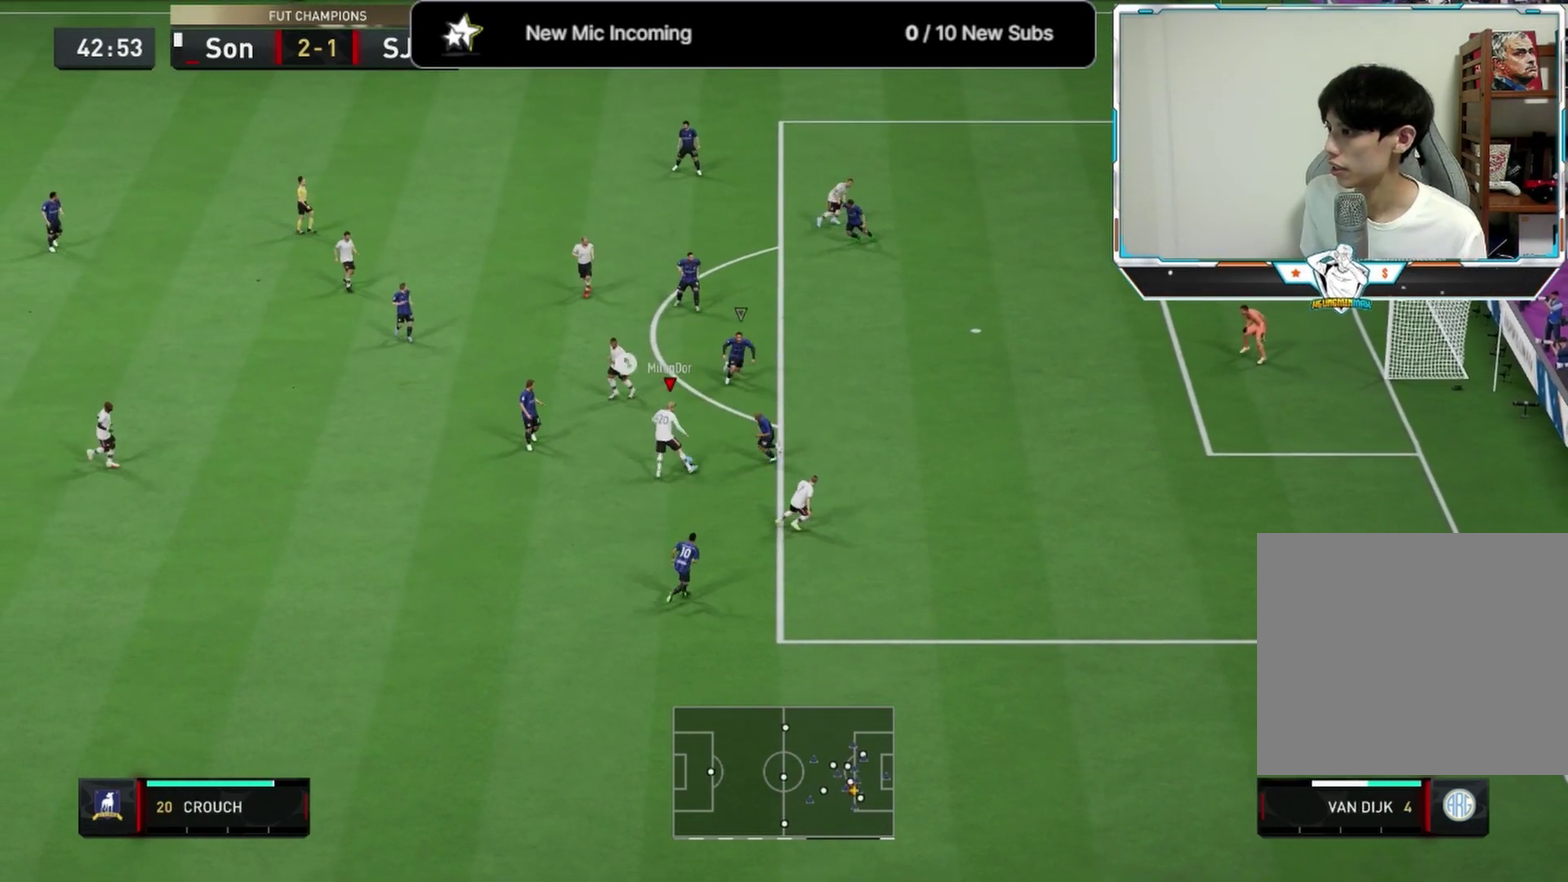
{"dt_ms": 333, "buttons": [], "left_stick": "up-left", "right_stick": "center", "events": [[208, "CROSS", "down"], [333, "CROSS", "up"]]}
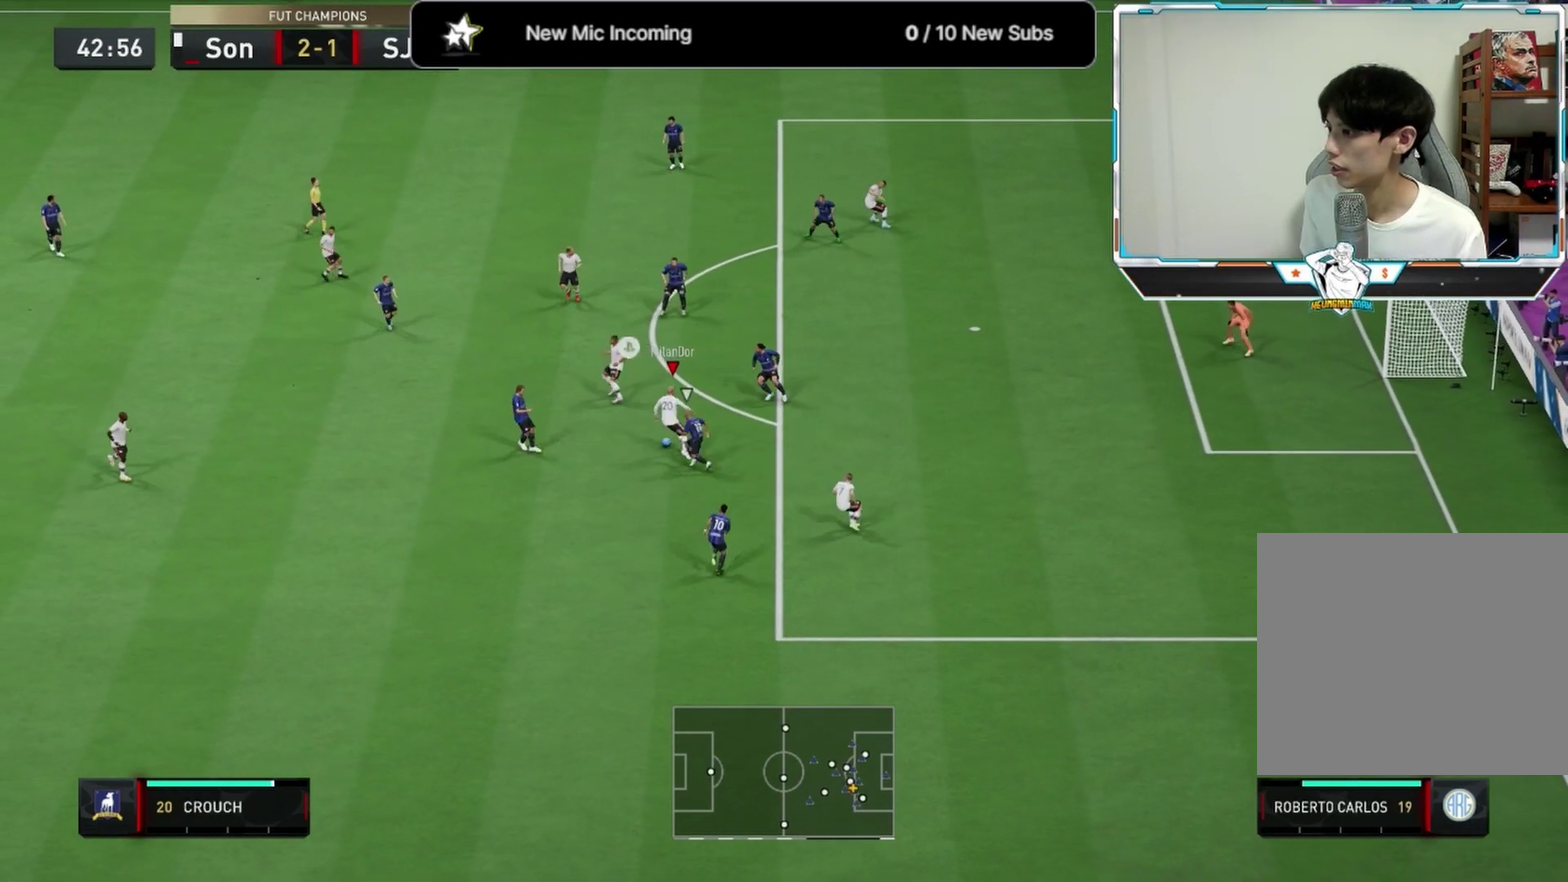
{"dt_ms": 875, "buttons": ["L3"], "left_stick": "up-right", "right_stick": "center"}
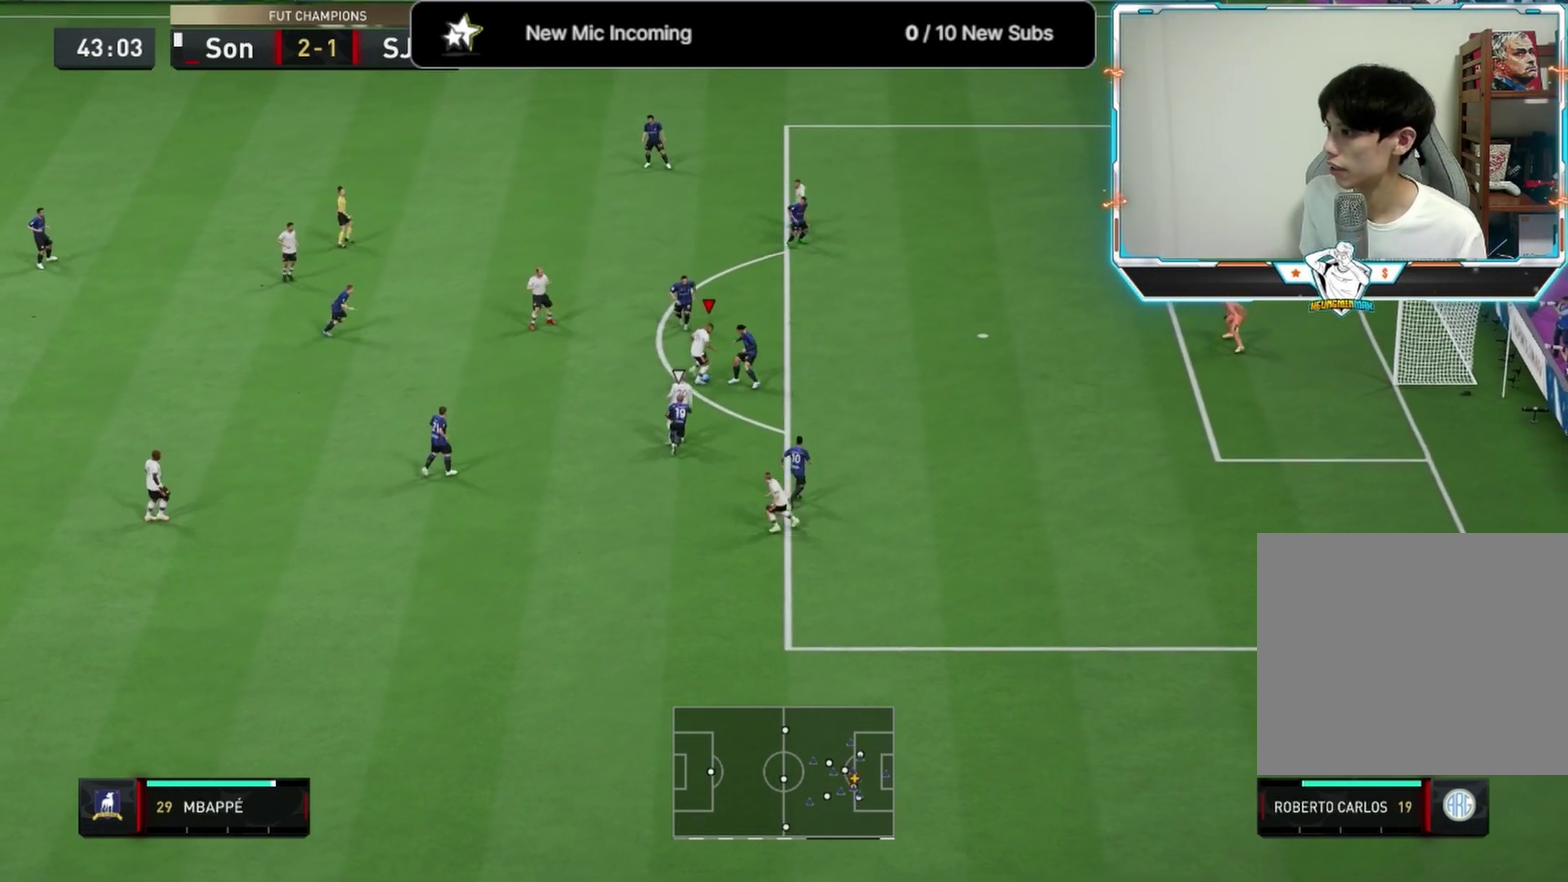
{"dt_ms": 292, "buttons": ["L3"], "left_stick": "up-right", "right_stick": "center", "events": []}
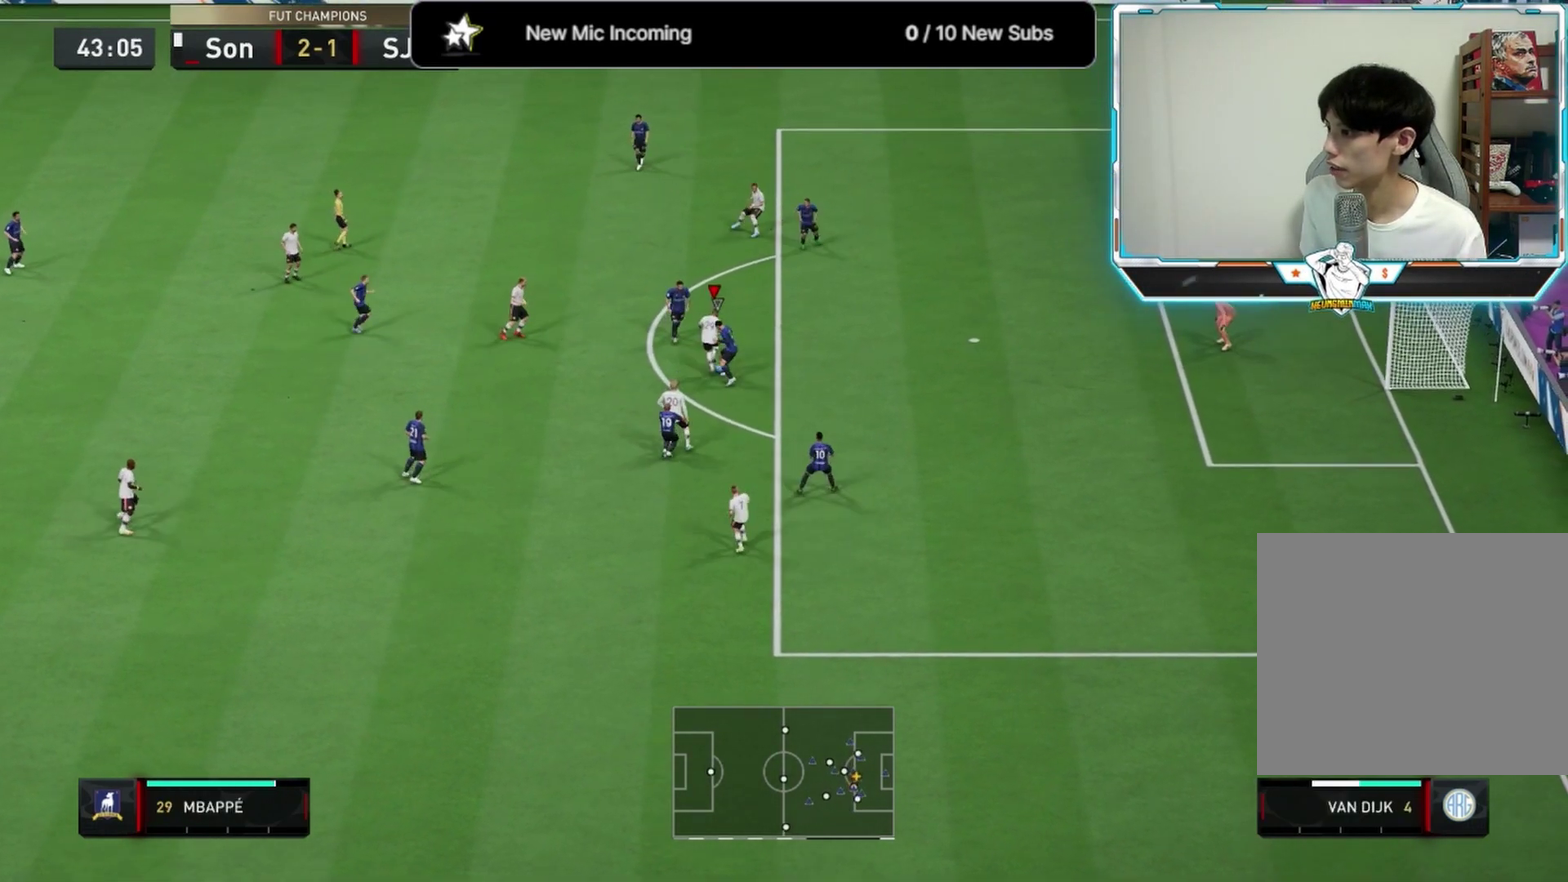
{"dt_ms": 417, "buttons": [], "left_stick": "up-right", "right_stick": "center"}
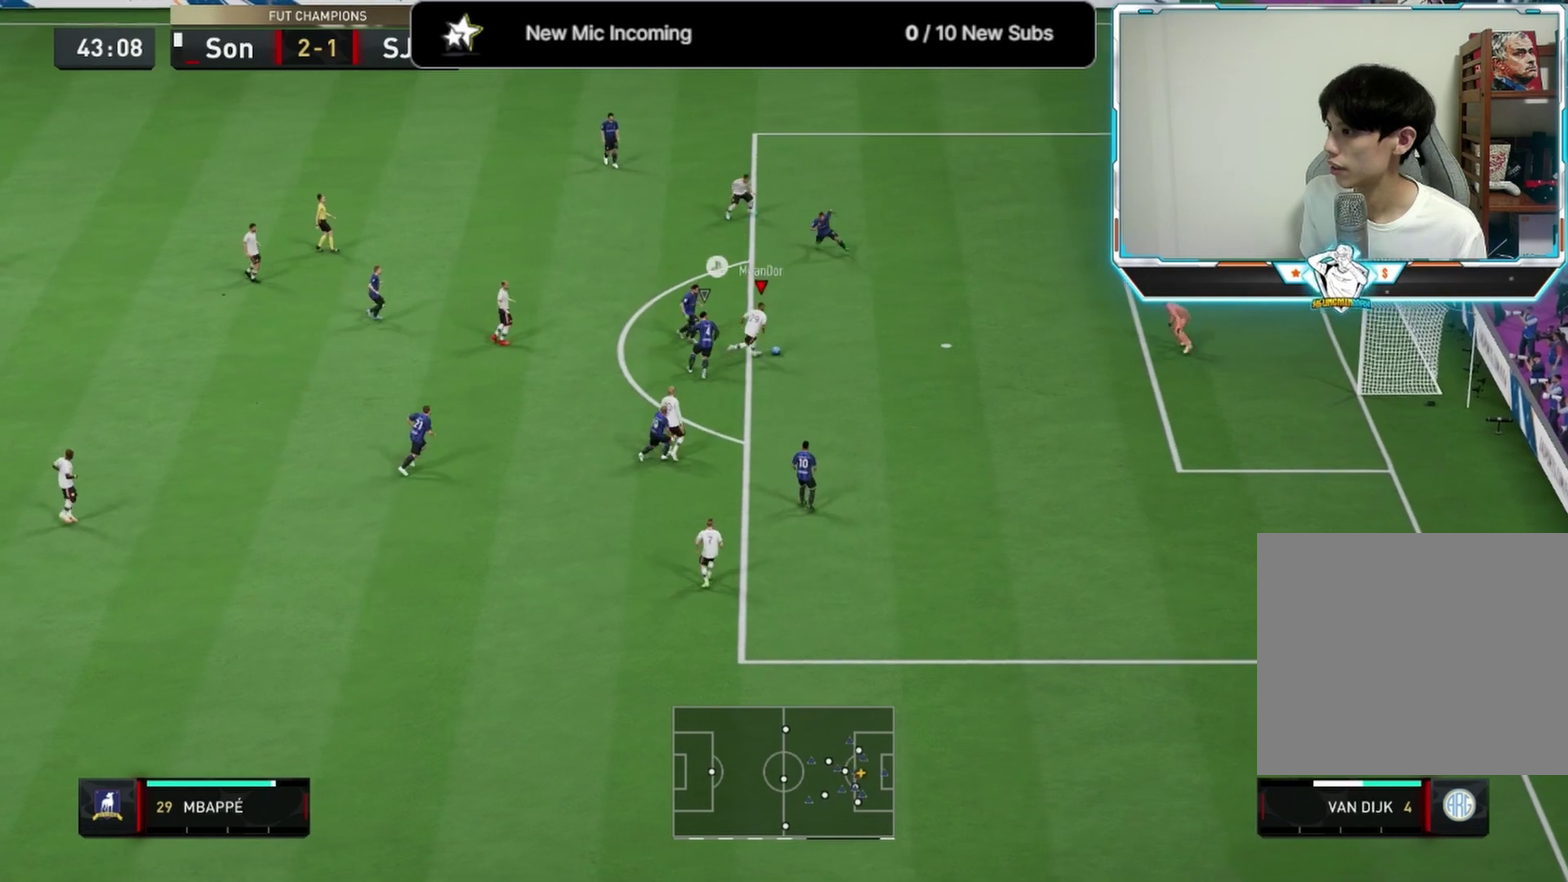
{"dt_ms": 708, "buttons": ["L3"], "left_stick": "up-right", "right_stick": "center"}
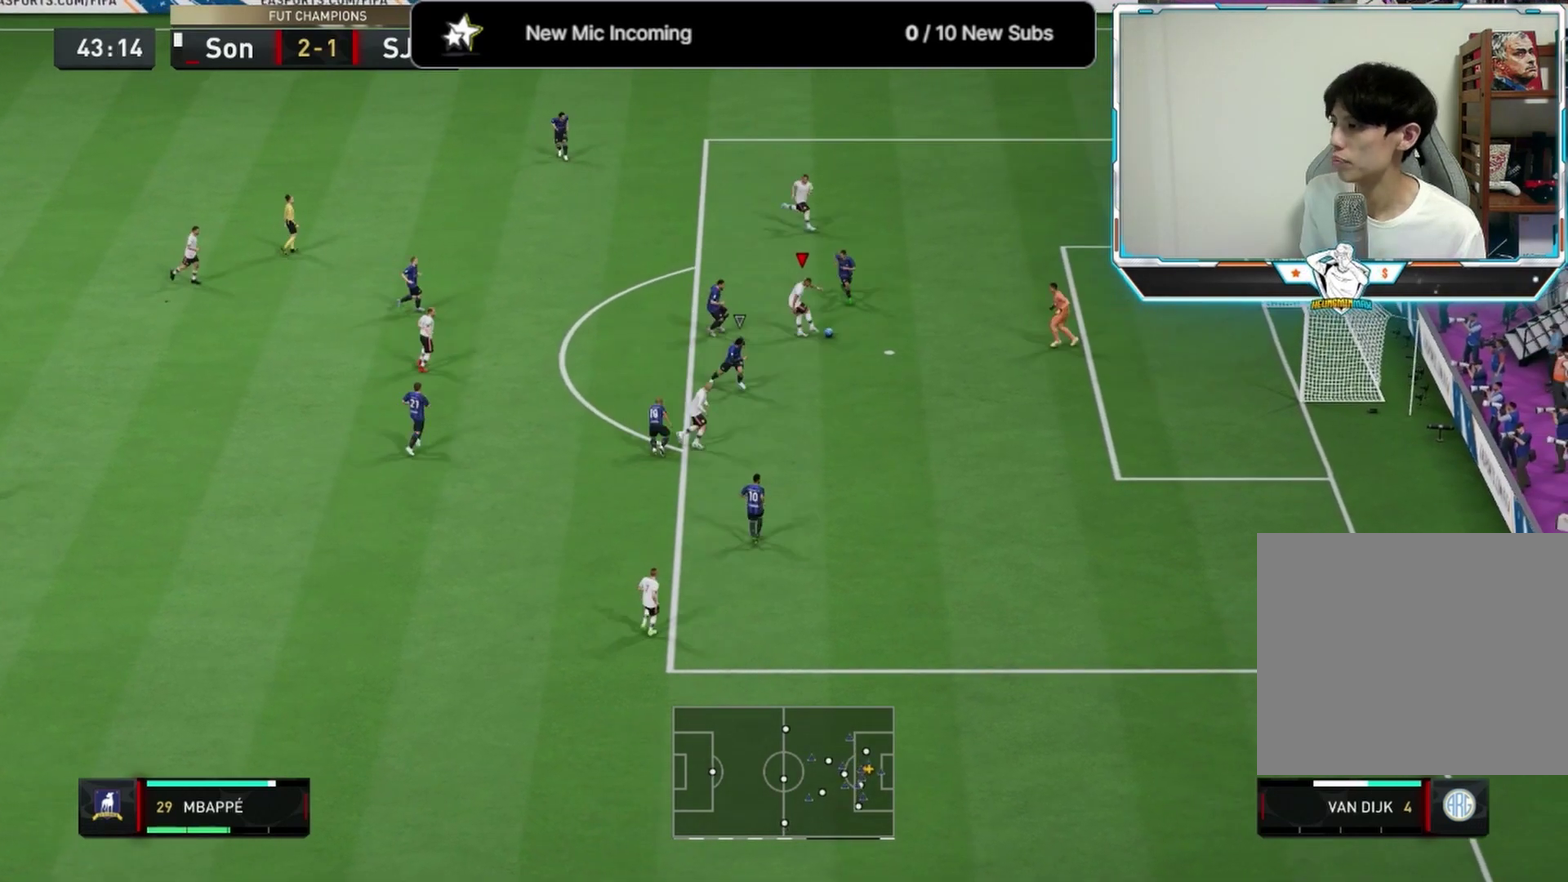
{"dt_ms": 583, "buttons": [], "left_stick": "down-right", "right_stick": "center"}
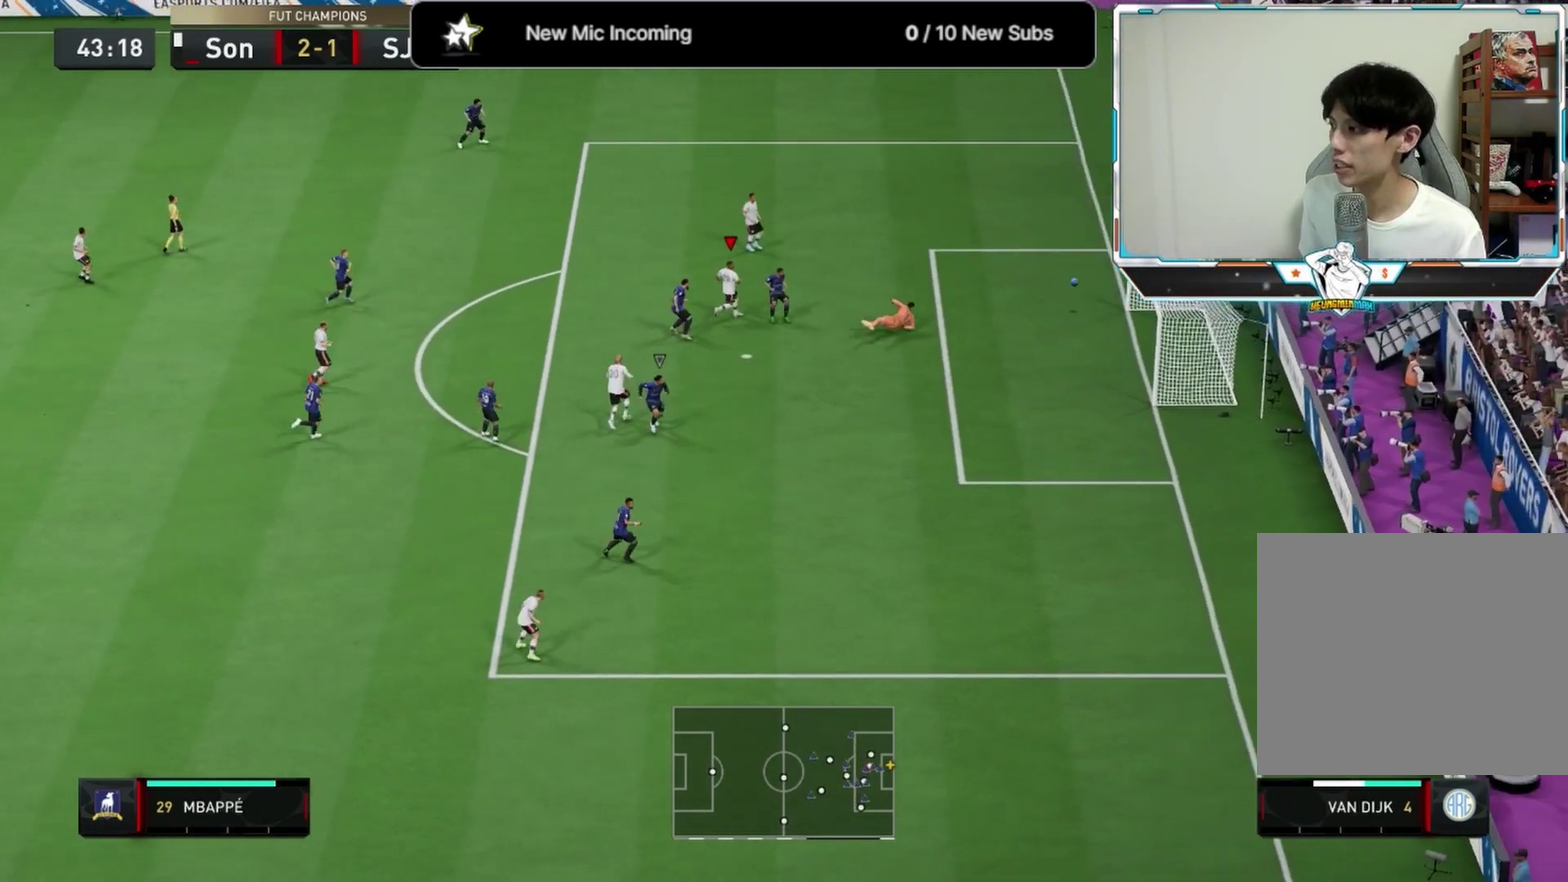
{"dt_ms": 292, "buttons": [], "left_stick": "right", "right_stick": "center", "events": [[250, "left_stick", "right"]]}
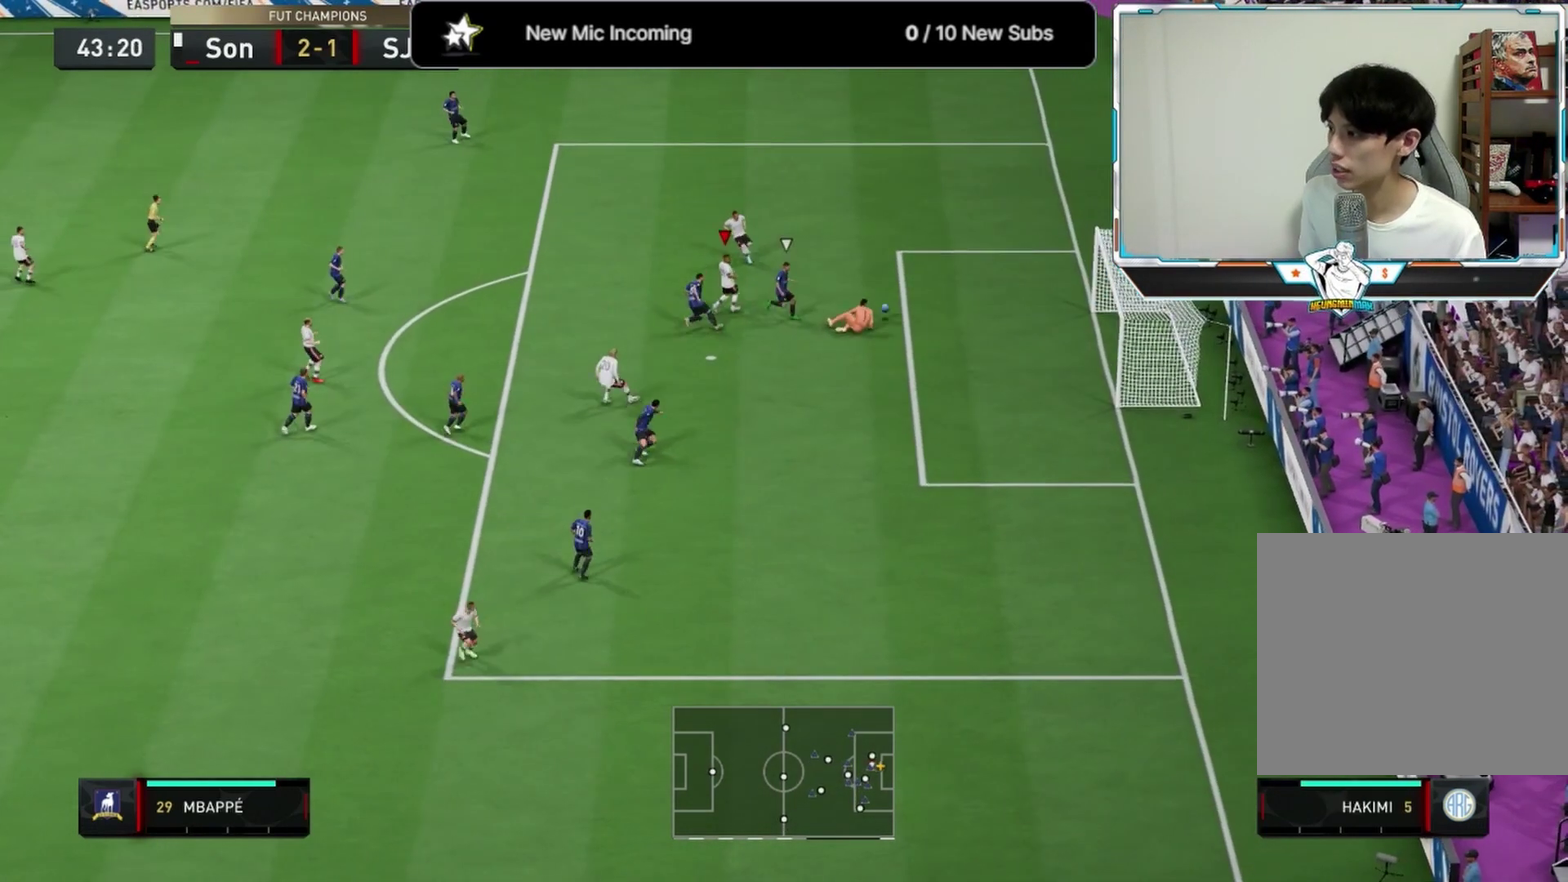
{"dt_ms": 417, "buttons": ["L3"], "left_stick": "right", "right_stick": "center"}
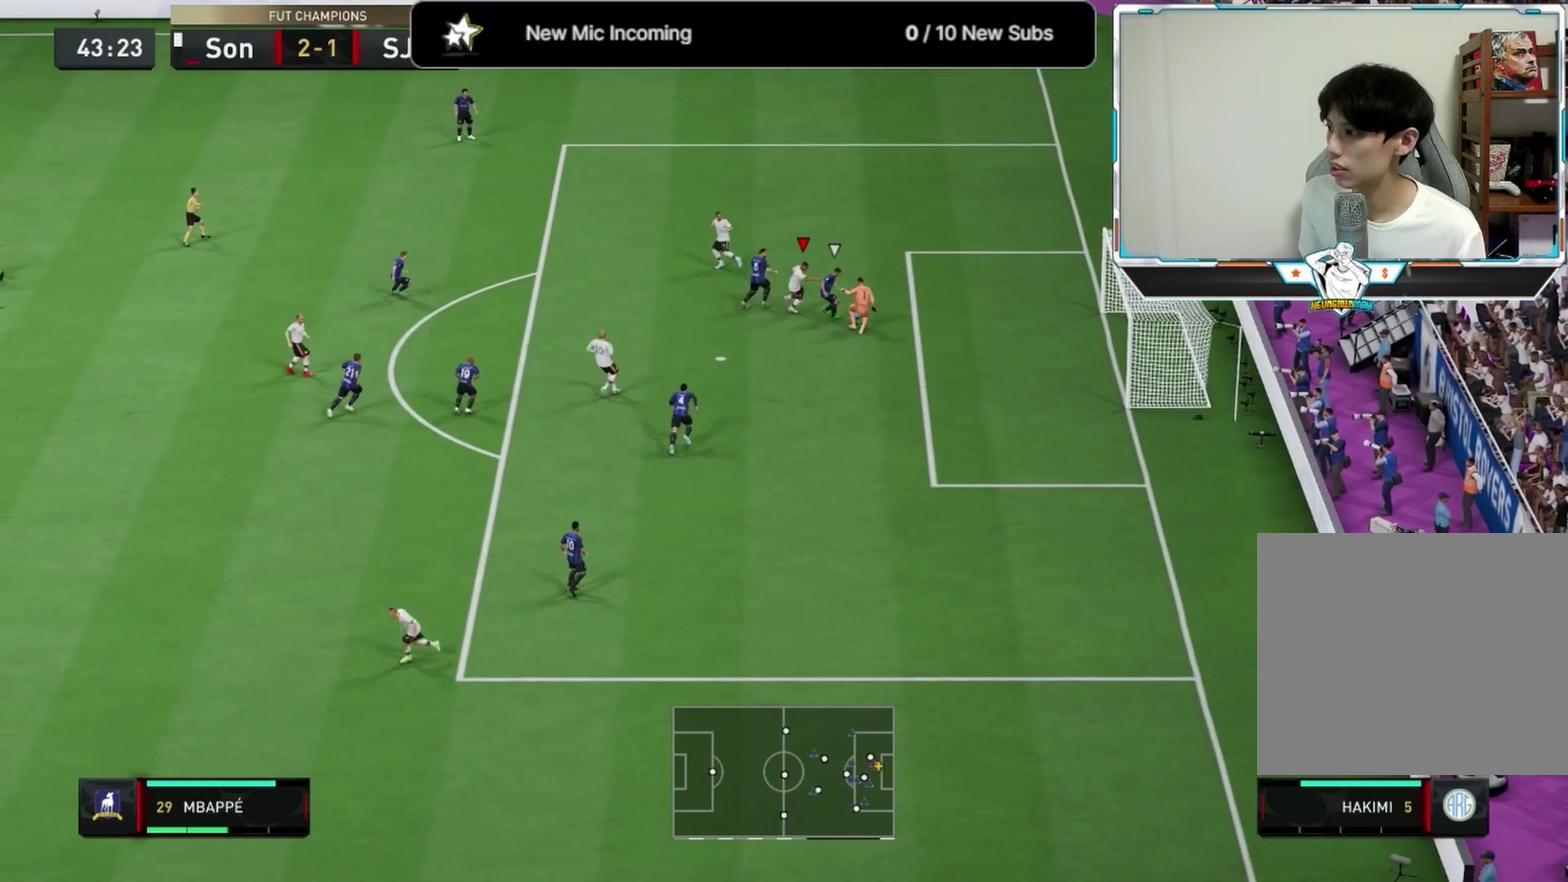
{"dt_ms": 708, "buttons": ["R2", "L3"], "left_stick": "down-right", "right_stick": "center", "events": [[41, "left_stick", "down-right"], [208, "left_stick", "right"], [375, "R2", "down"], [375, "left_stick", "down-right"]]}
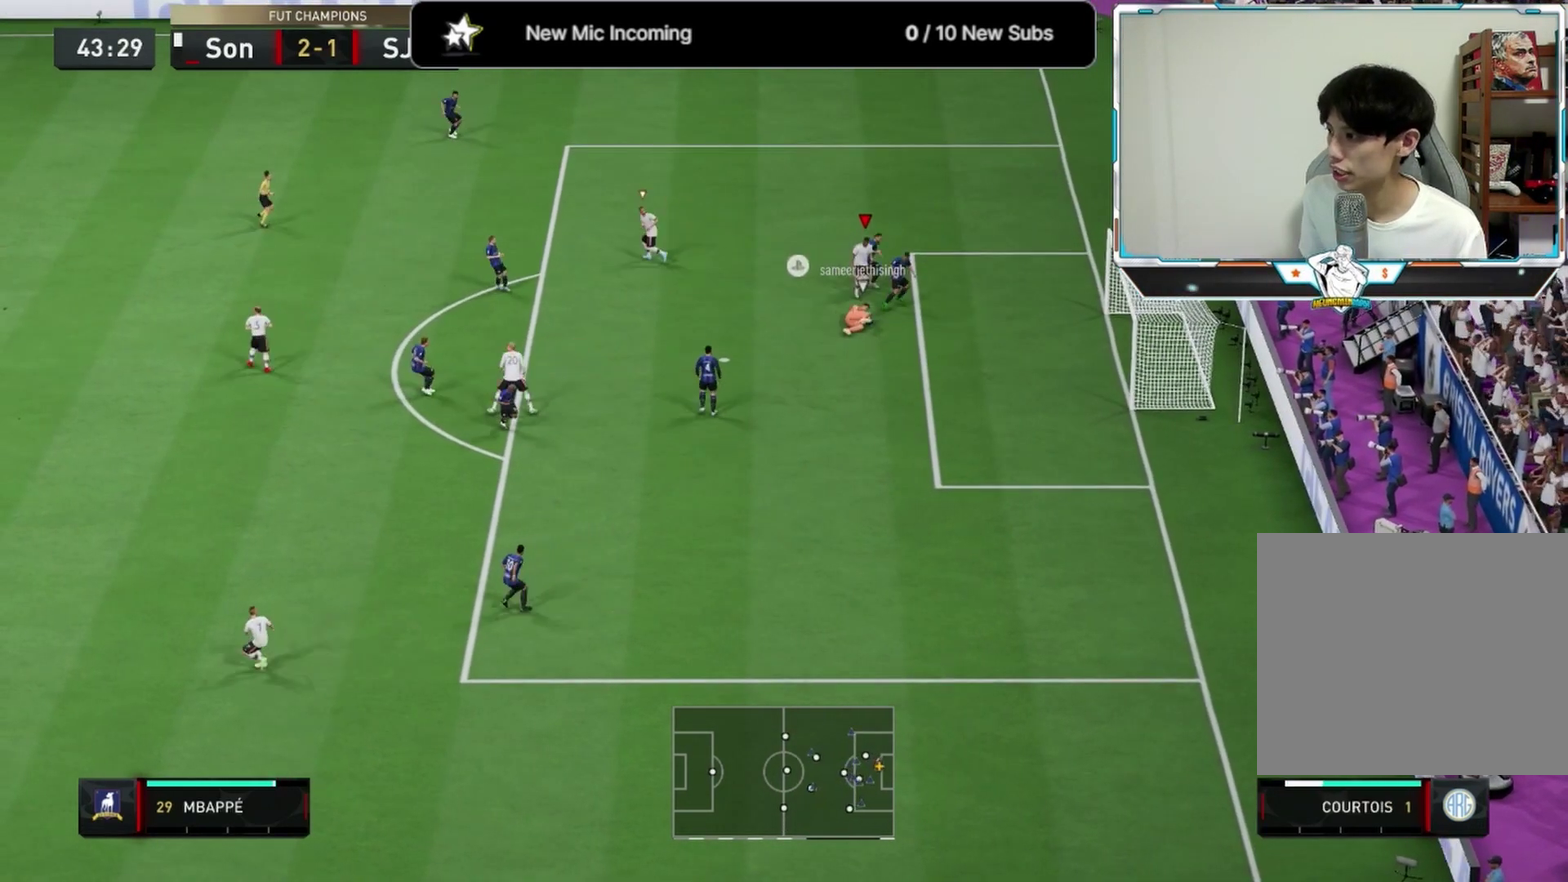
{"dt_ms": 375, "buttons": [], "left_stick": "down-left", "right_stick": "down-left"}
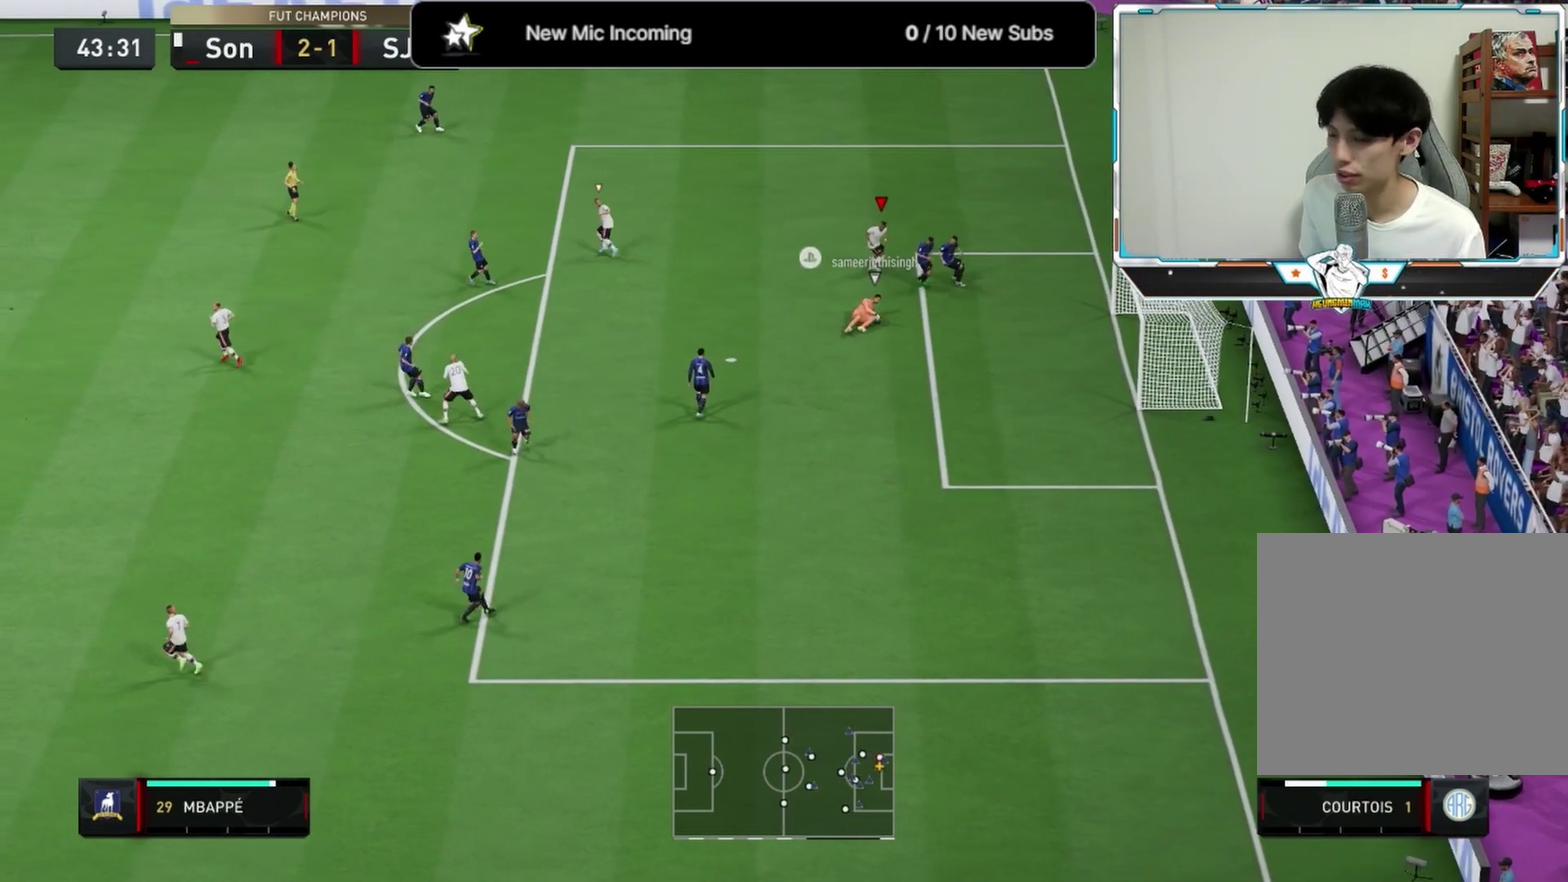
{"dt_ms": 333, "buttons": [], "left_stick": "down-left", "right_stick": "center", "events": [[42, "right_stick", "center"]]}
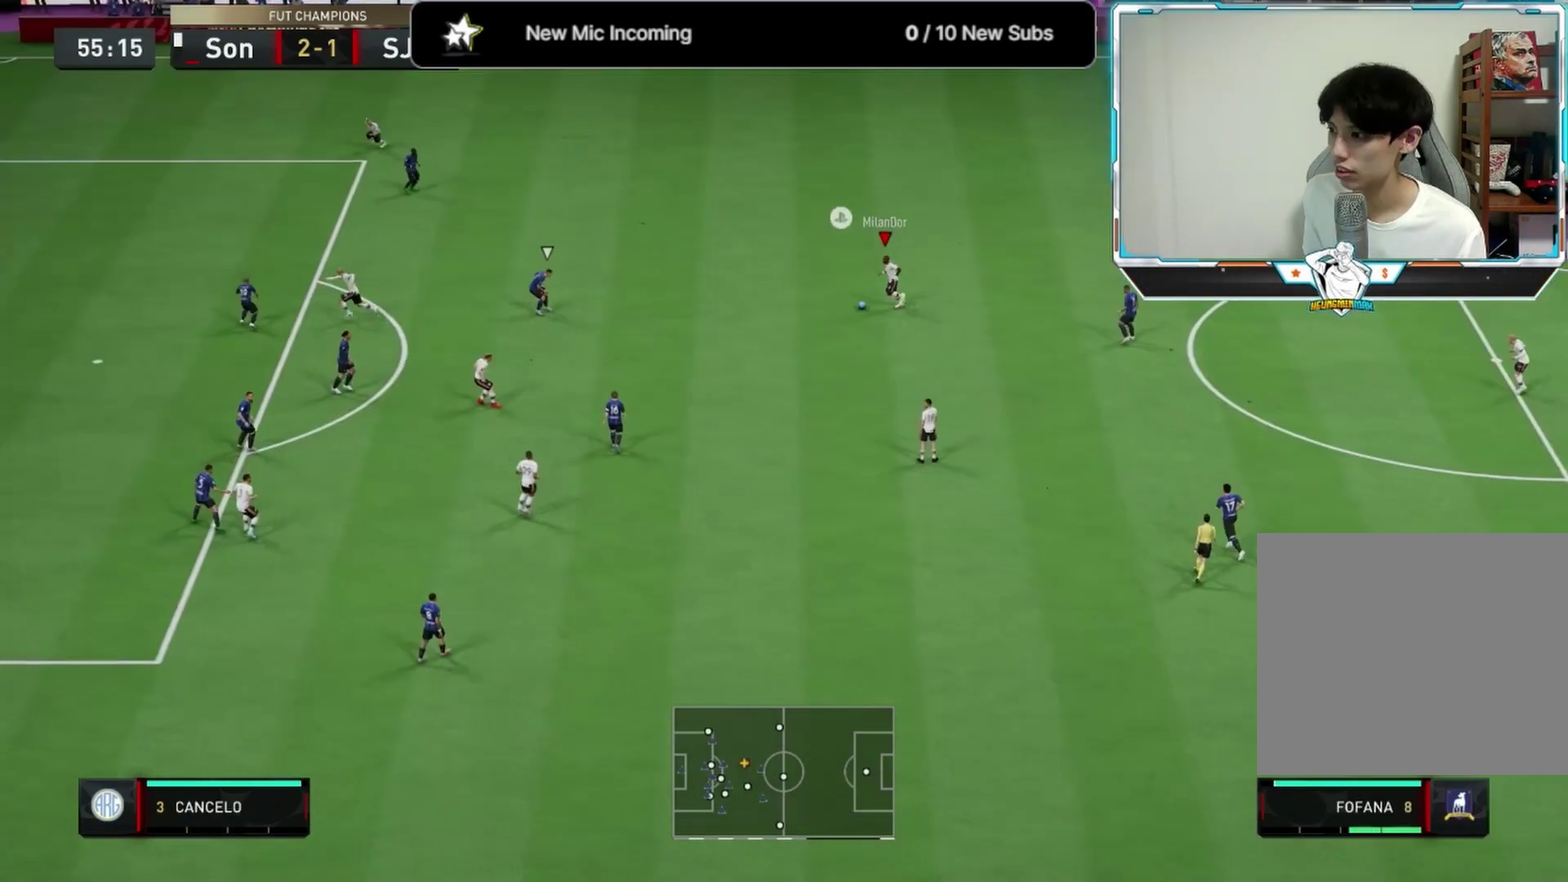
{"dt_ms": 667, "buttons": ["L1"], "left_stick": "down", "right_stick": "center", "events": [[250, "left_stick", "left"], [459, "left_stick", "down-left"], [542, "left_stick", "down"], [625, "L1", "down"]]}
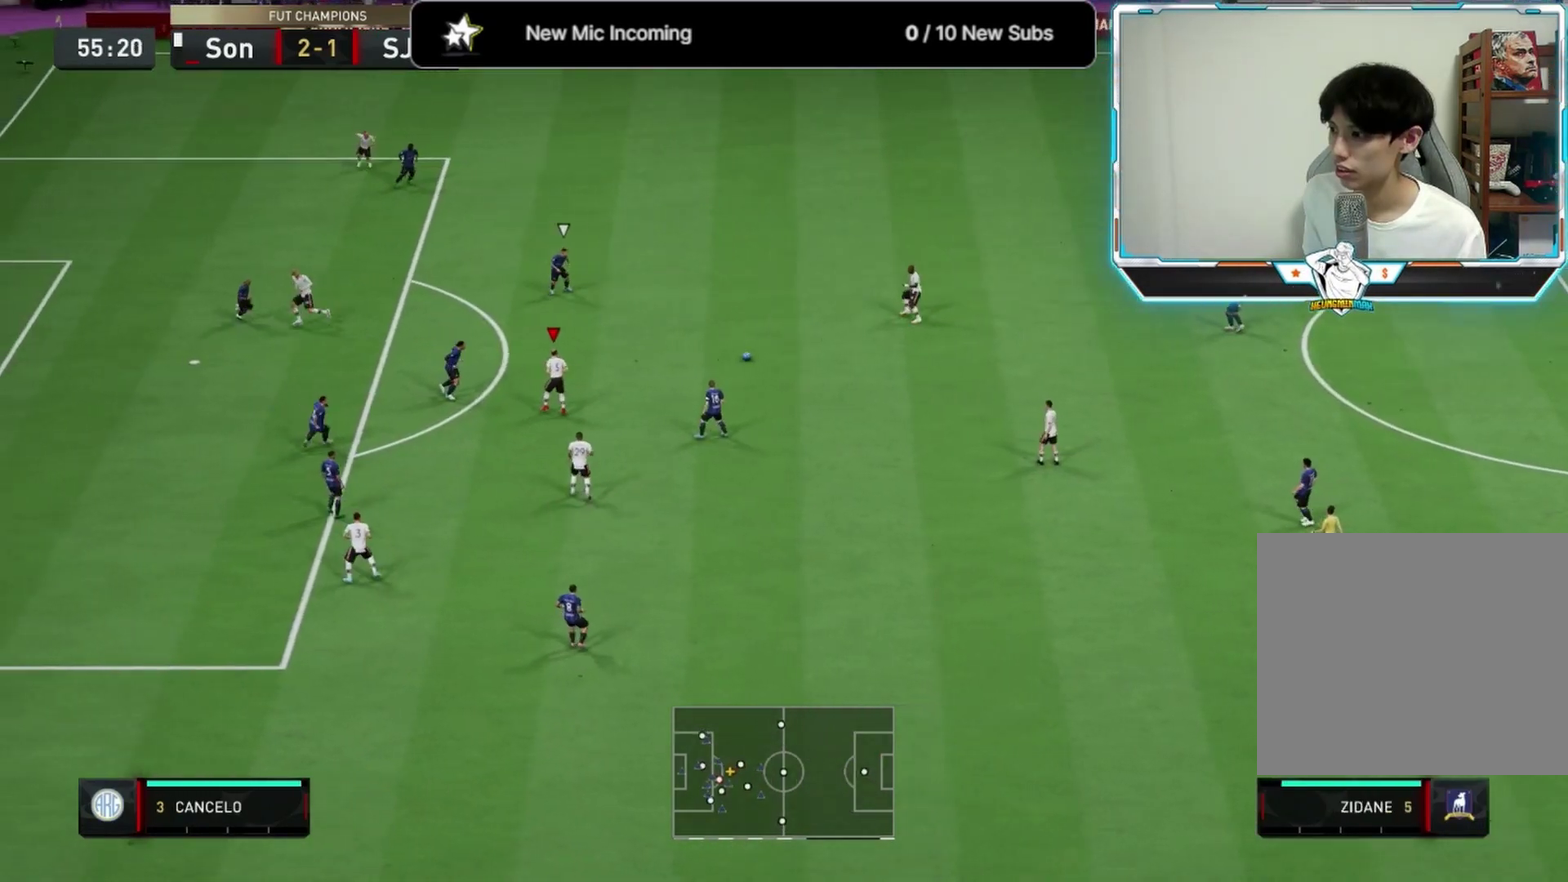
{"dt_ms": 333, "buttons": [], "left_stick": "down-left", "right_stick": "center", "events": [[83, "CROSS", "down"], [125, "L1", "up"], [167, "CROSS", "up"], [167, "left_stick", "down-left"]]}
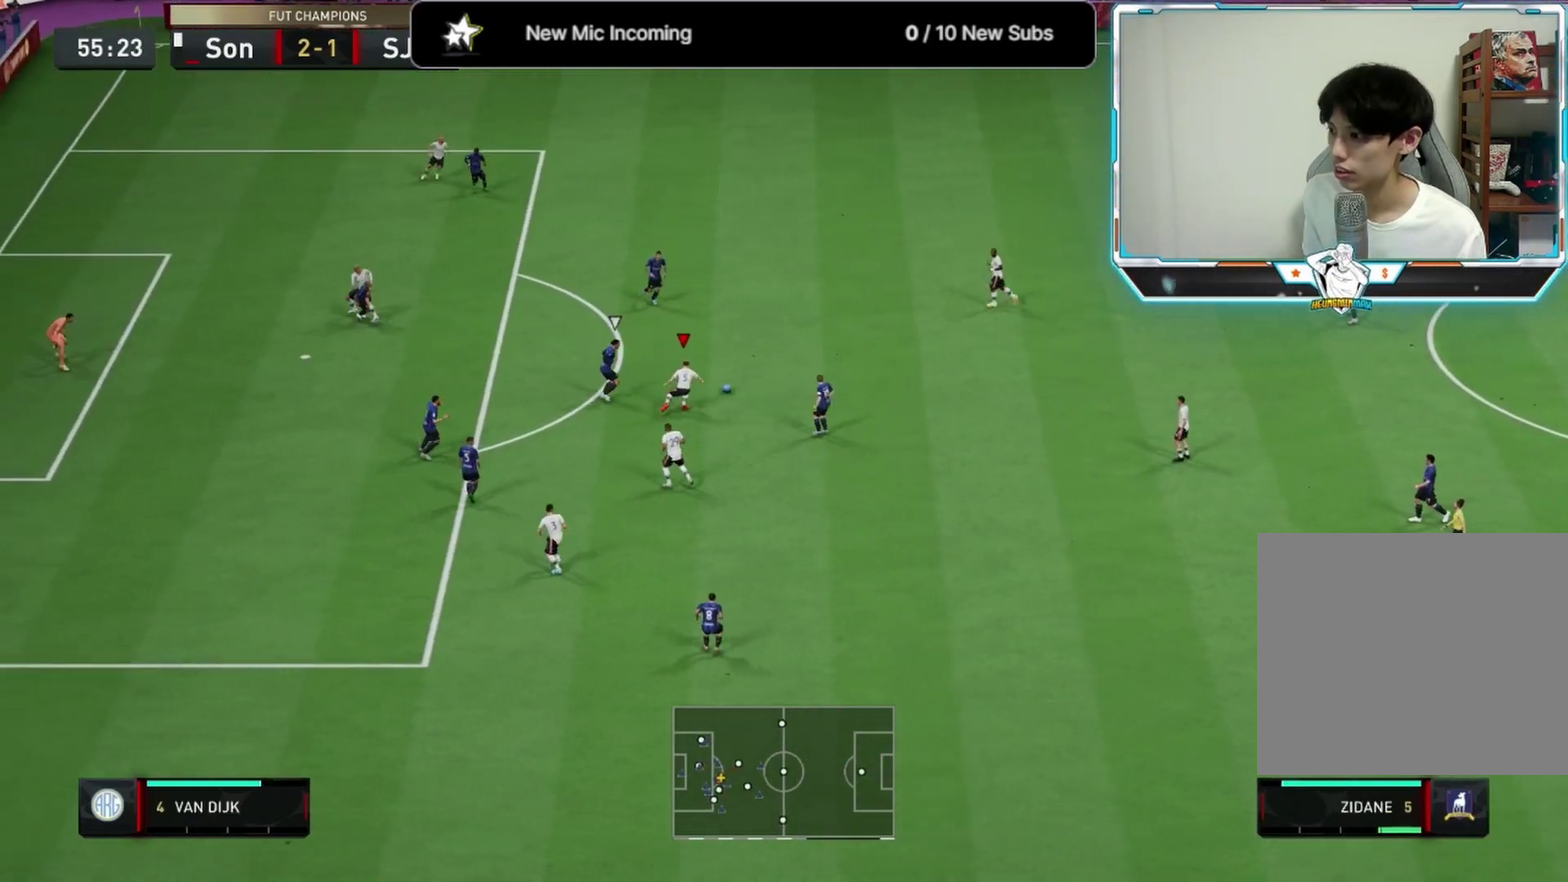
{"dt_ms": 584, "buttons": [], "left_stick": "down-right", "right_stick": "center", "events": [[334, "left_stick", "left"], [417, "left_stick", "up-left"], [542, "left_stick", "down-right"]]}
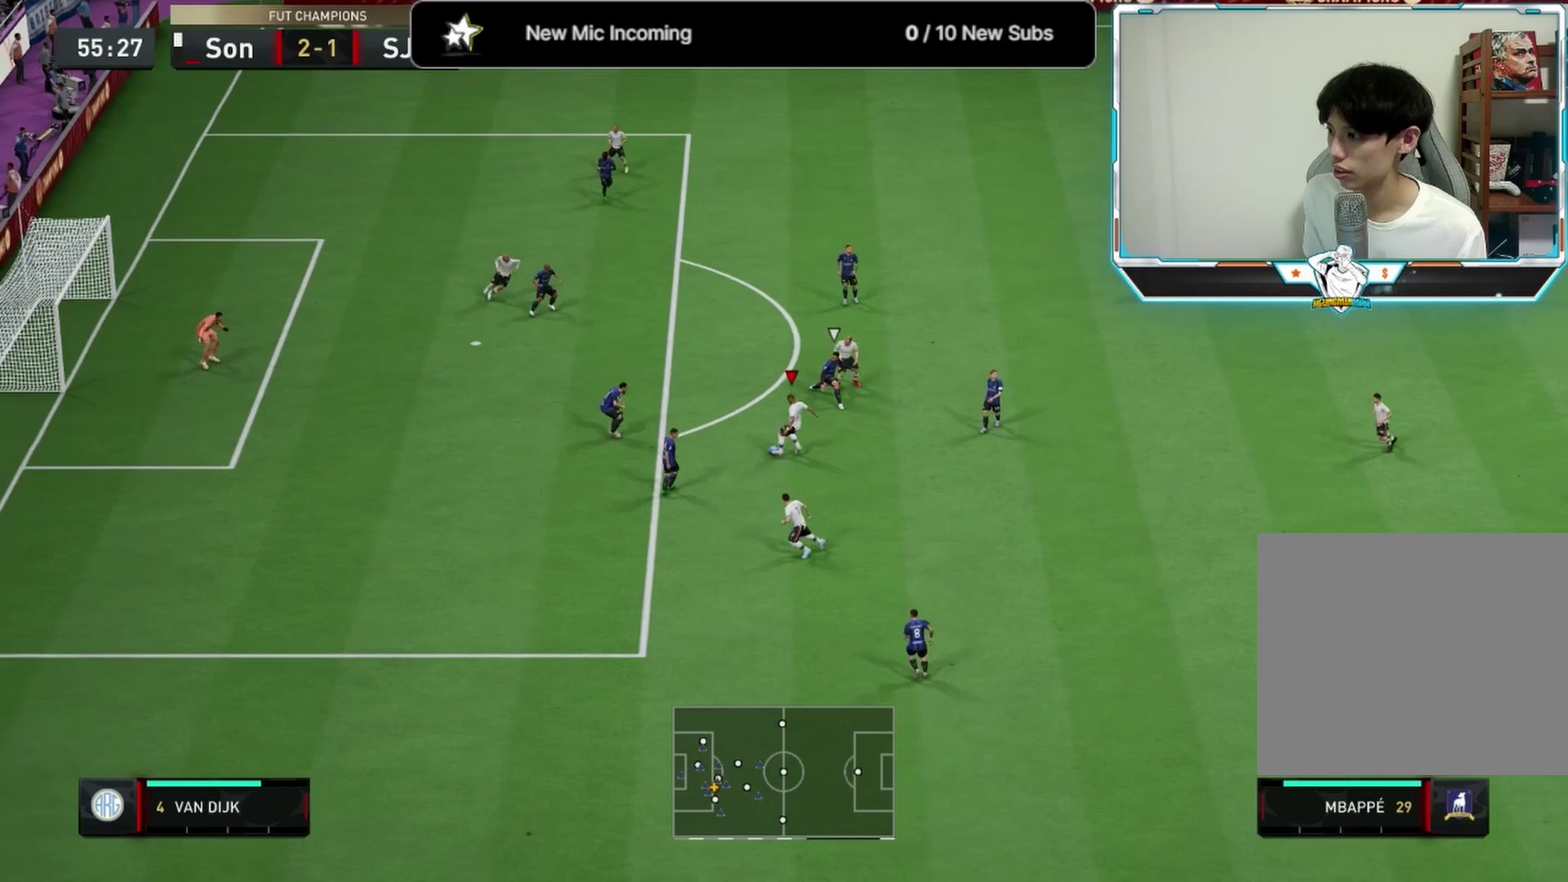
{"dt_ms": 583, "buttons": [], "left_stick": "up", "right_stick": "center", "events": [[416, "left_stick", "up"]]}
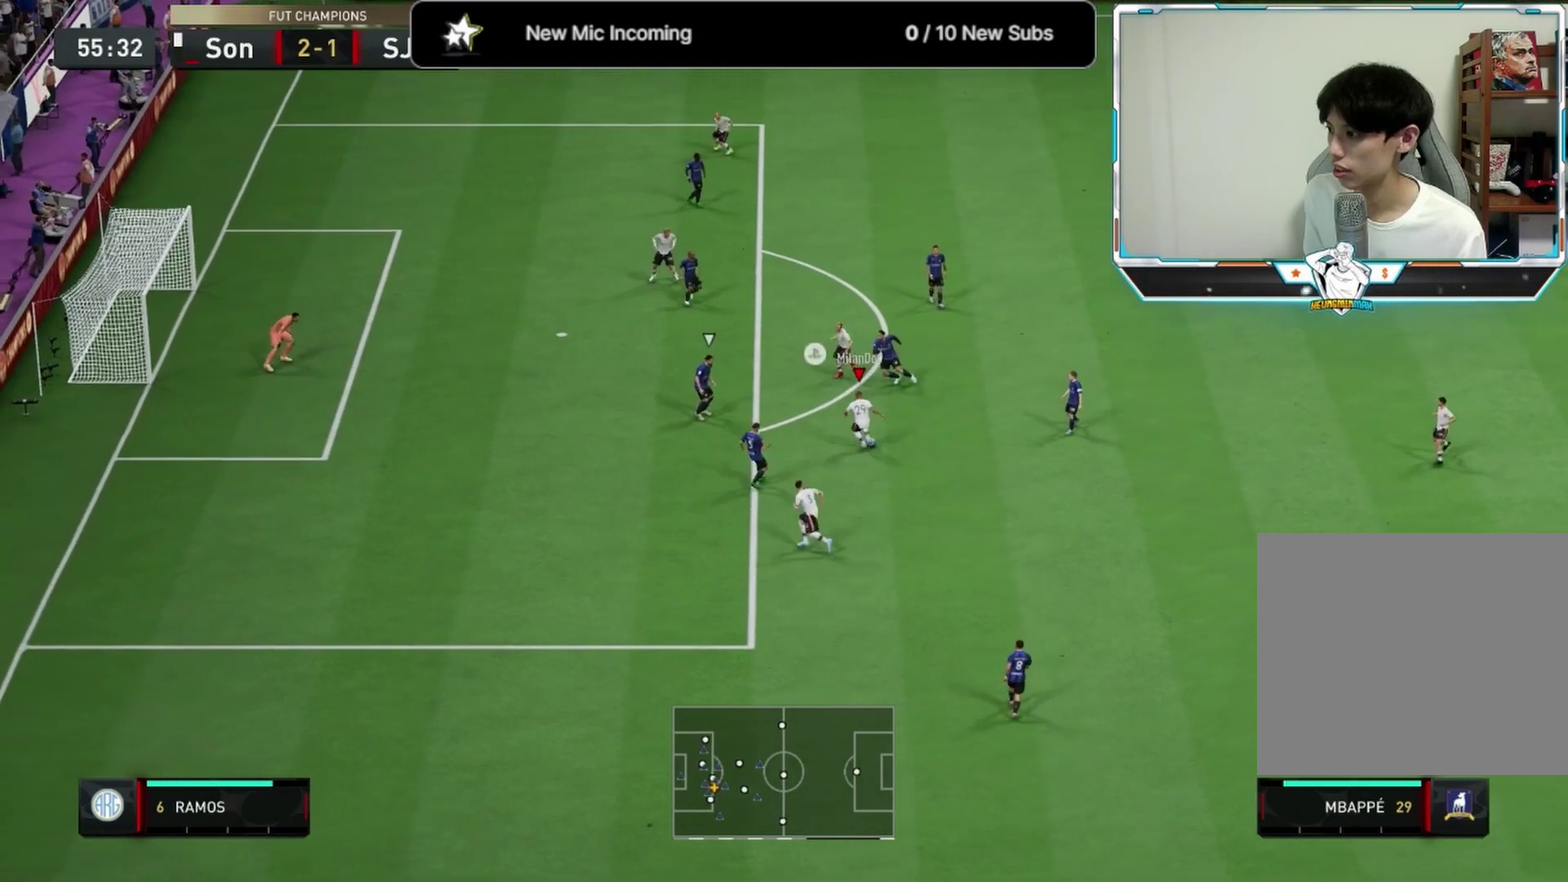
{"dt_ms": 625, "buttons": [], "left_stick": "down-left", "right_stick": "center", "events": [[167, "left_stick", "up-left"], [458, "left_stick", "left"], [625, "left_stick", "down-left"]]}
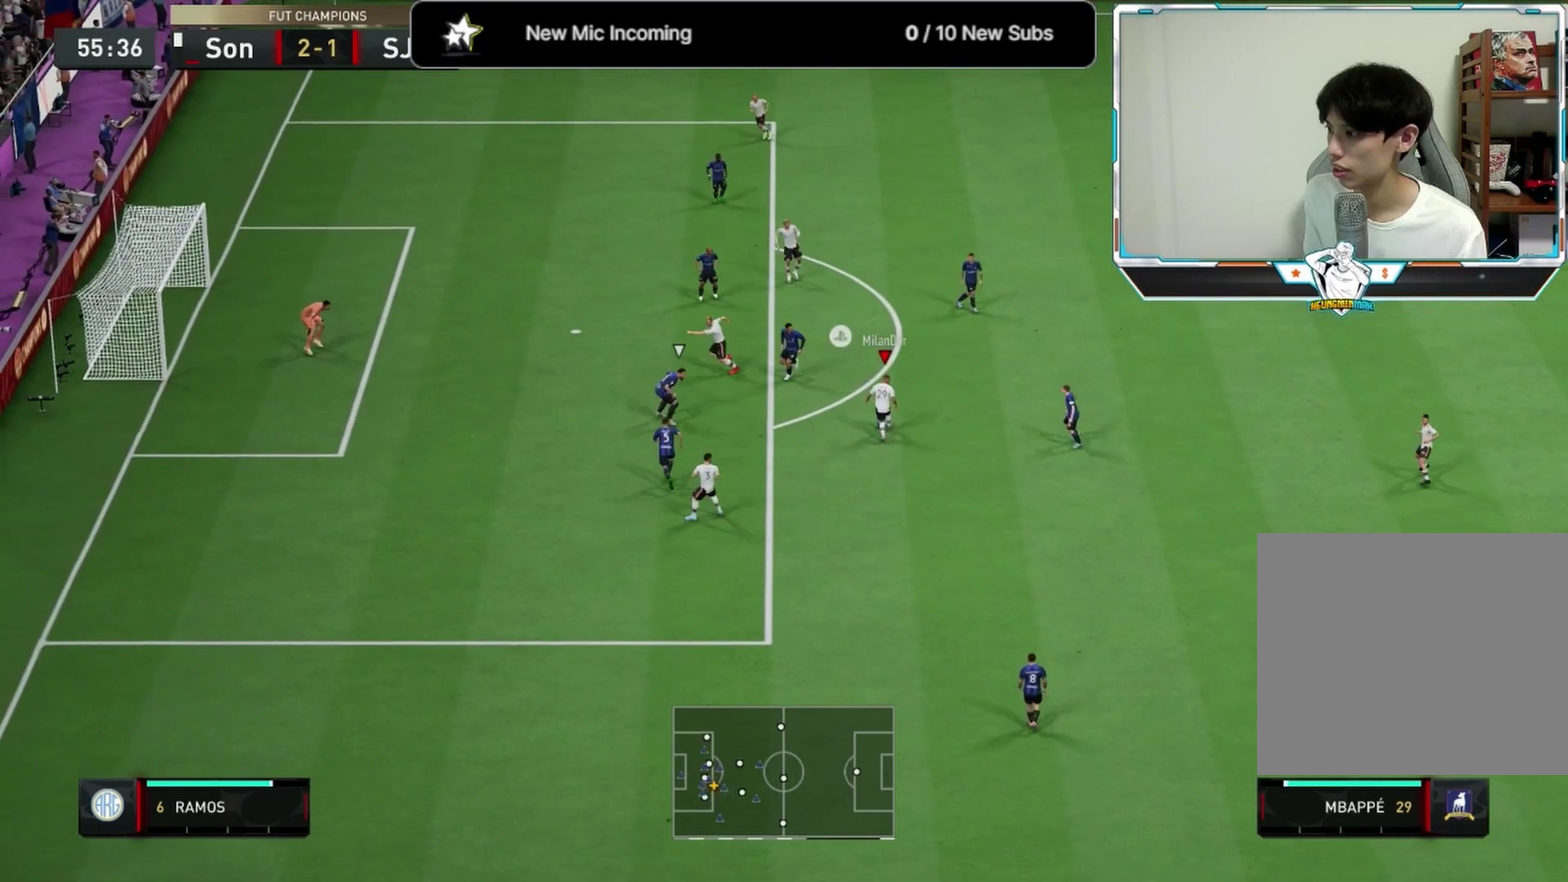
{"dt_ms": 375, "buttons": [], "left_stick": "up-right", "right_stick": "center", "events": [[250, "left_stick", "right"], [333, "left_stick", "up-right"]]}
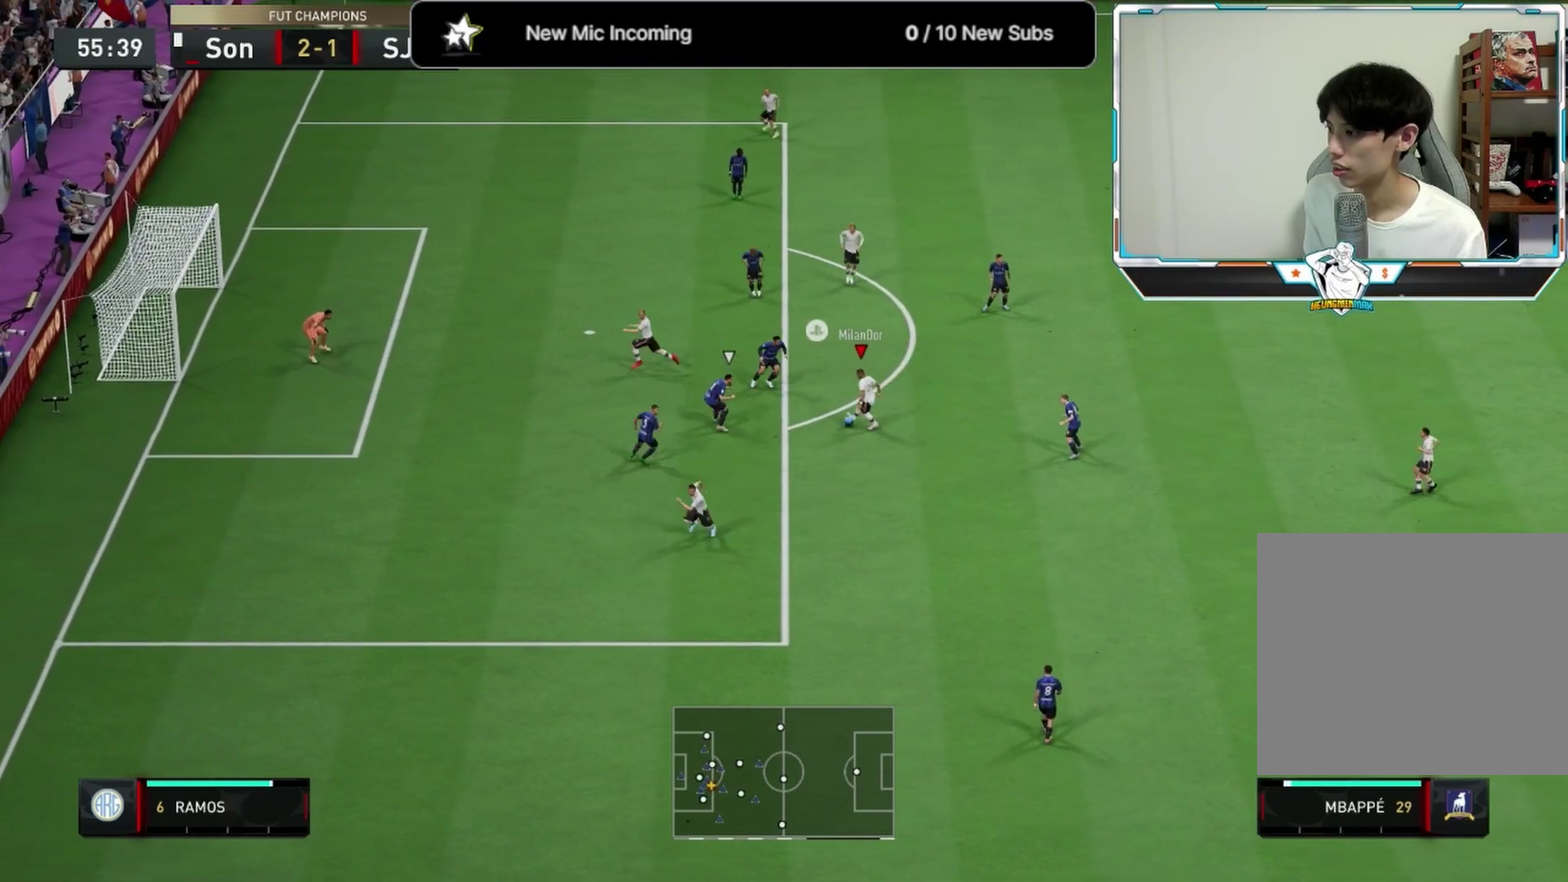
{"dt_ms": 500, "buttons": [], "left_stick": "up-right", "right_stick": "center", "events": []}